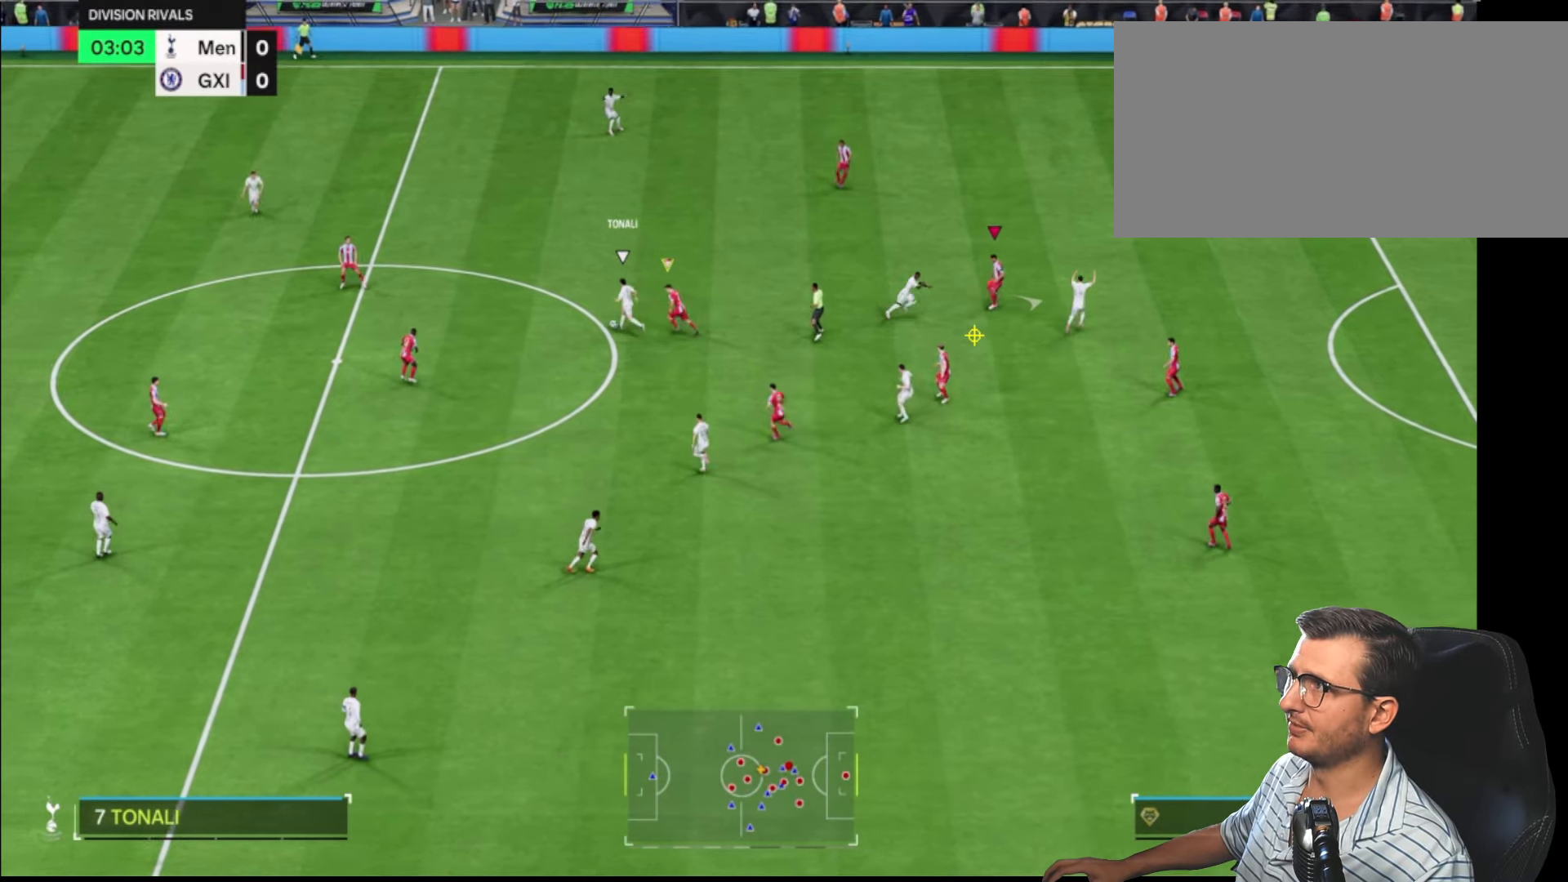
Gameplay with a controller (PlayStation layout); each line is a JSON object with the inputs held at the frame after it. "events" lists button and stick changes between this image and that frame as [ms after this image, input, new state], when the widget could be followed in between. Not read: CIRCLE.
{"buttons": ["R2"], "left_stick": "up-left", "right_stick": "center", "events": [[50, "L1", "down"], [67, "left_stick", "up"], [100, "R1", "up"], [167, "L1", "up"], [167, "left_stick", "up-left"], [417, "L2", "up"]]}
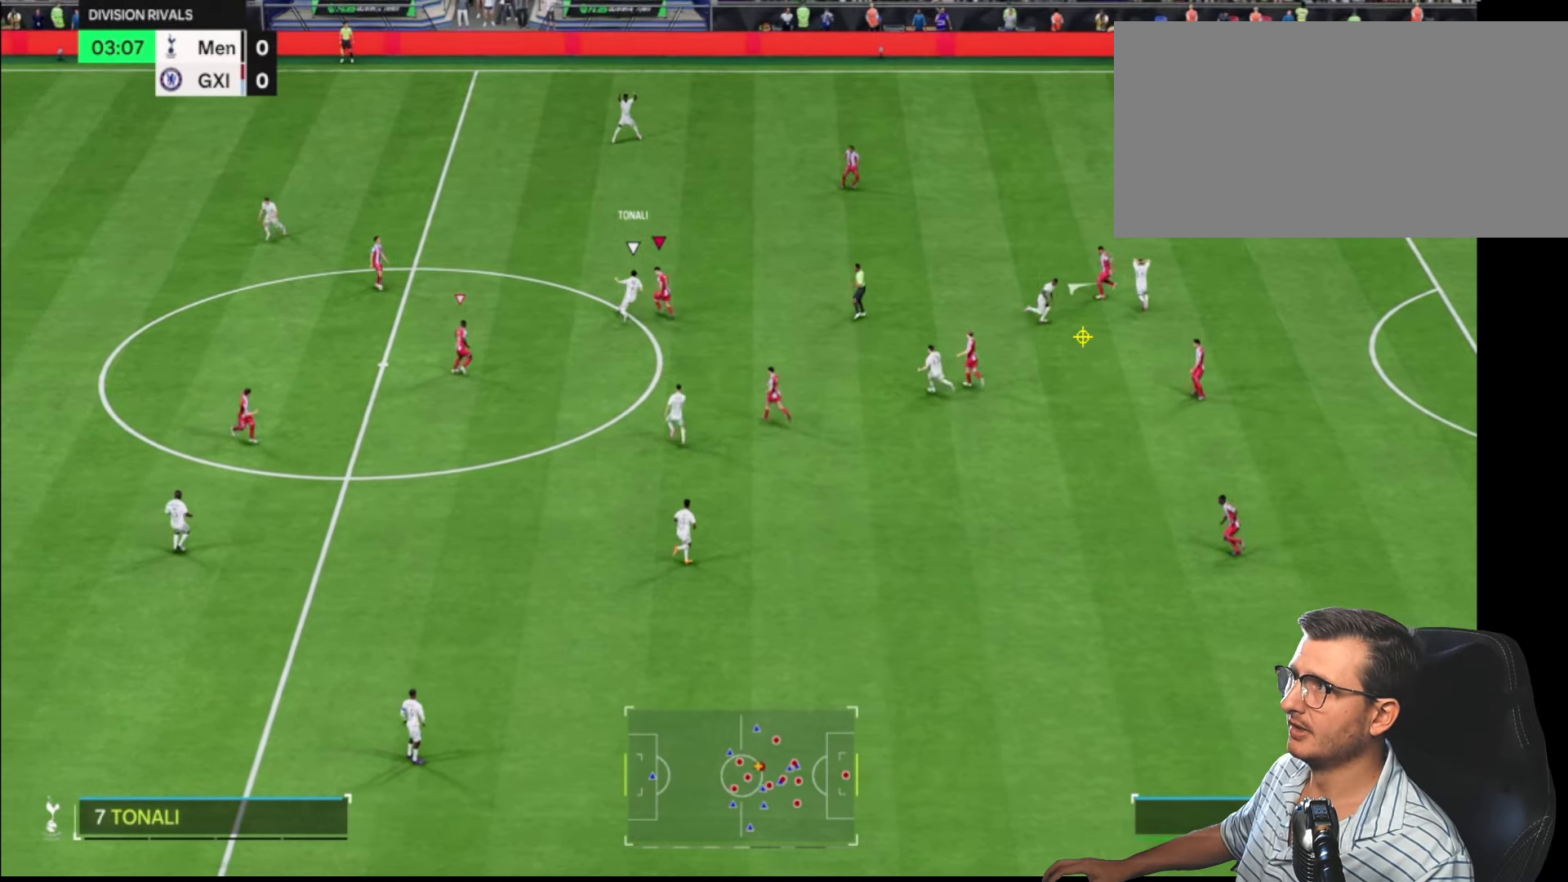
{"buttons": ["R2"], "left_stick": "up-left", "right_stick": "center", "events": [[167, "R2", "up"], [250, "left_stick", "left"], [417, "R2", "down"], [467, "left_stick", "up-left"]]}
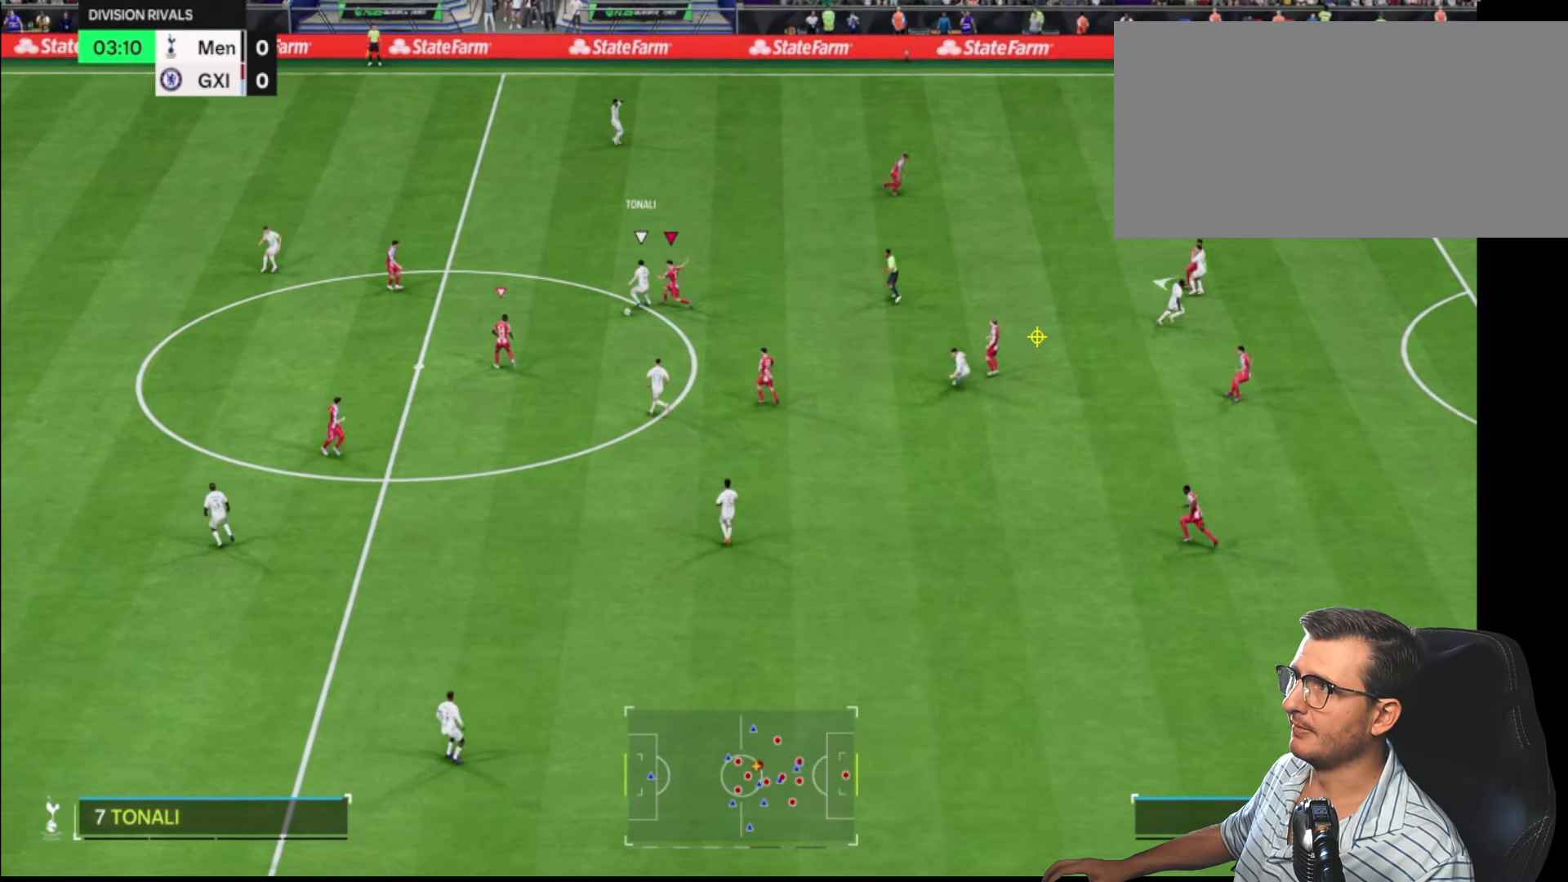
{"buttons": ["L2", "R2"], "left_stick": "left", "right_stick": "center", "events": [[17, "L2", "down"], [50, "left_stick", "up"], [350, "left_stick", "up-left"], [483, "left_stick", "left"]]}
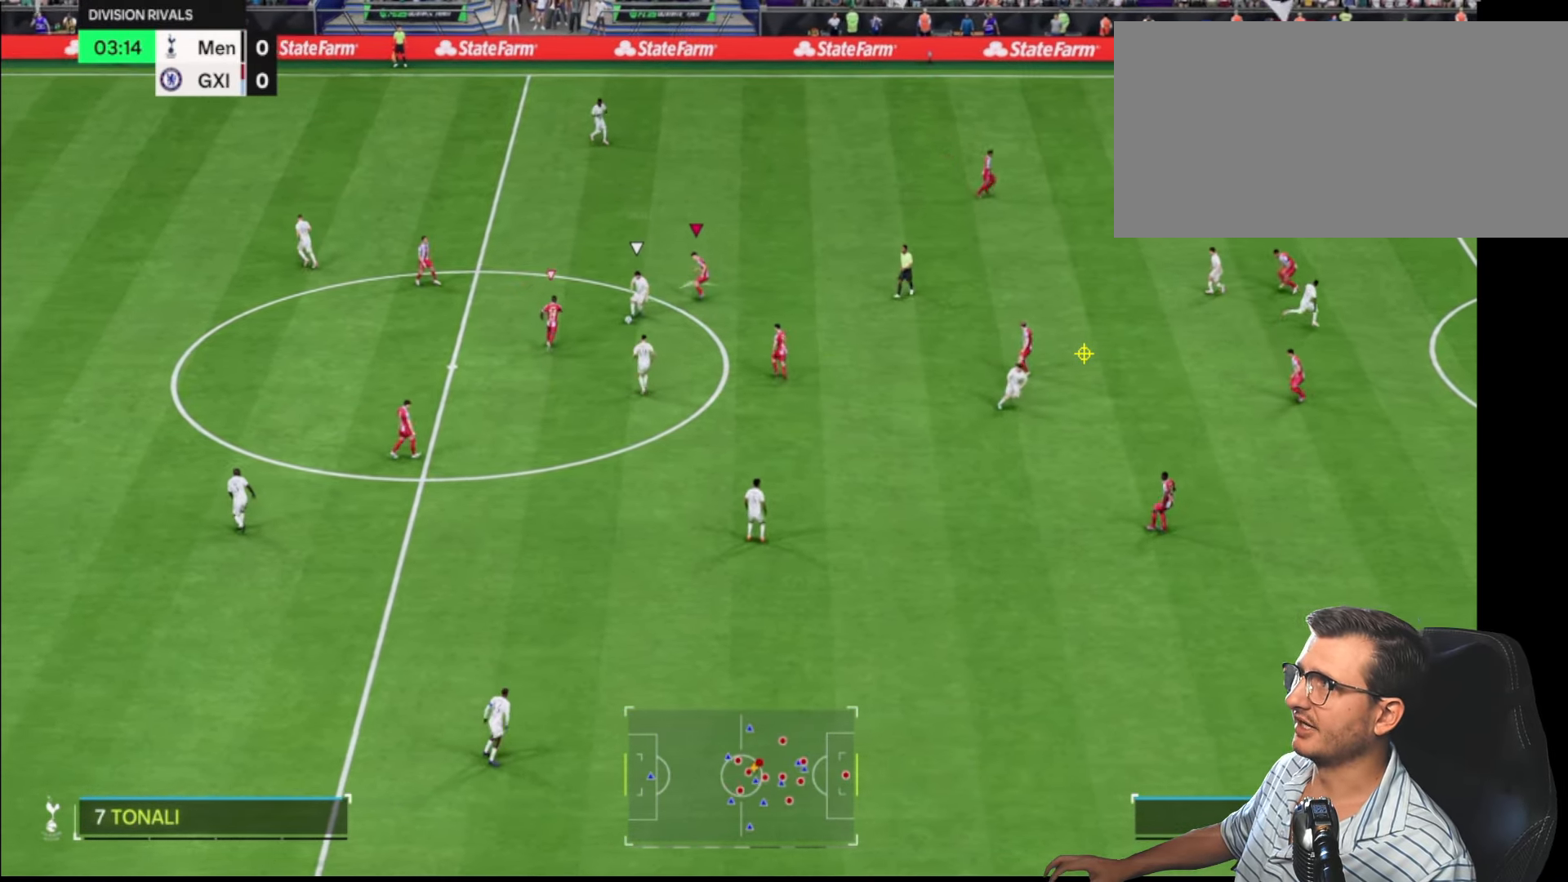
{"buttons": ["L1", "R2"], "left_stick": "down", "right_stick": "center", "events": [[50, "R1", "down"], [100, "left_stick", "down-left"], [284, "left_stick", "down"], [400, "L1", "down"], [417, "L2", "up"], [434, "R1", "up"]]}
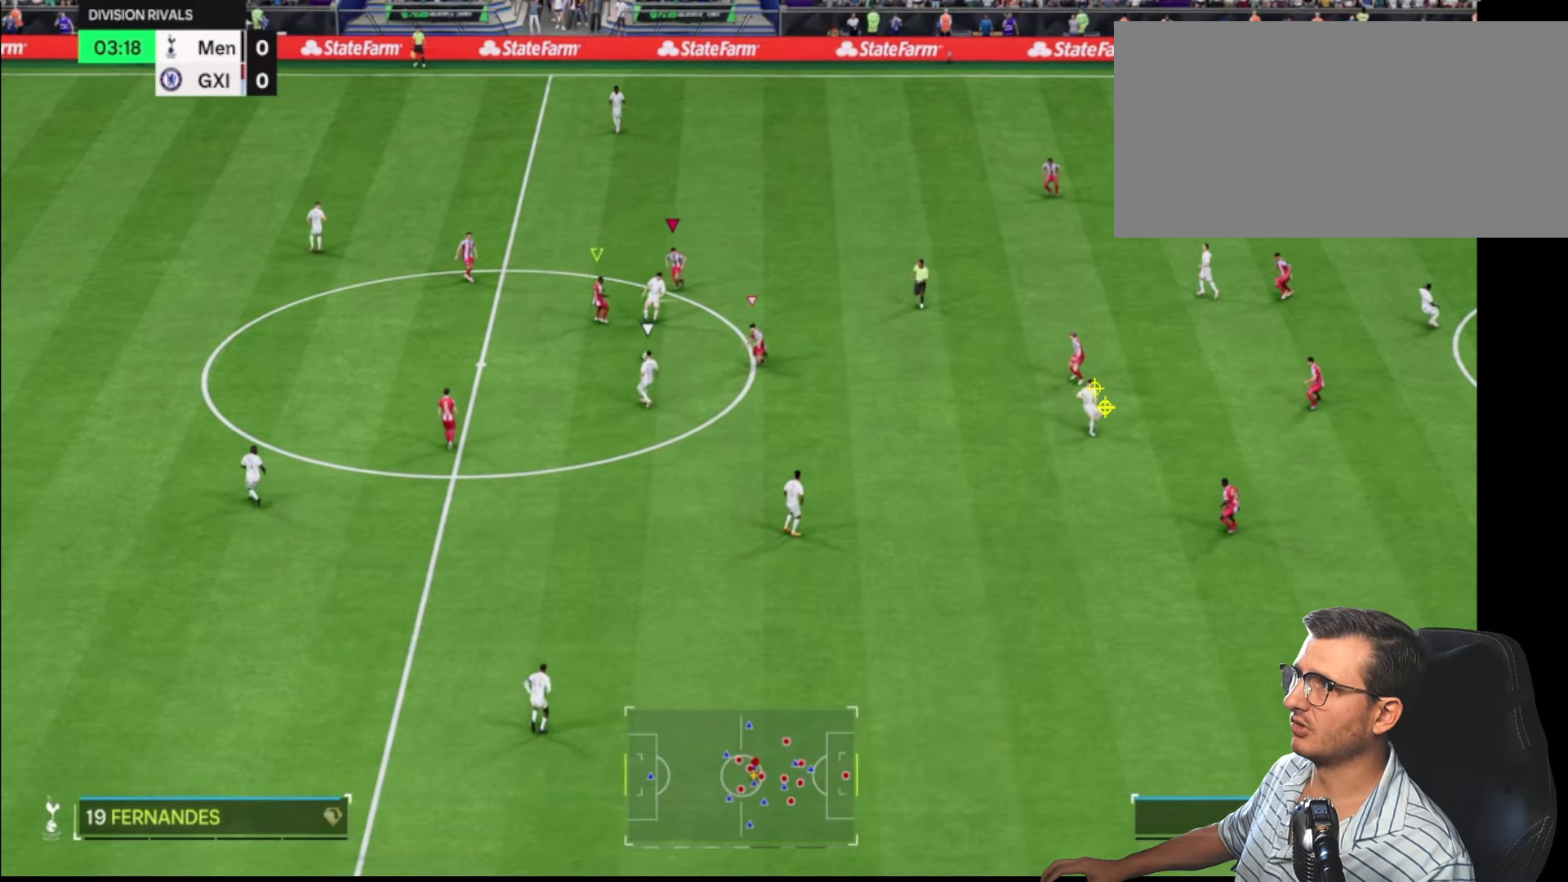
{"buttons": ["R2"], "left_stick": "down", "right_stick": "center", "events": [[34, "L1", "up"], [367, "right_stick", "down-right"], [467, "right_stick", "center"]]}
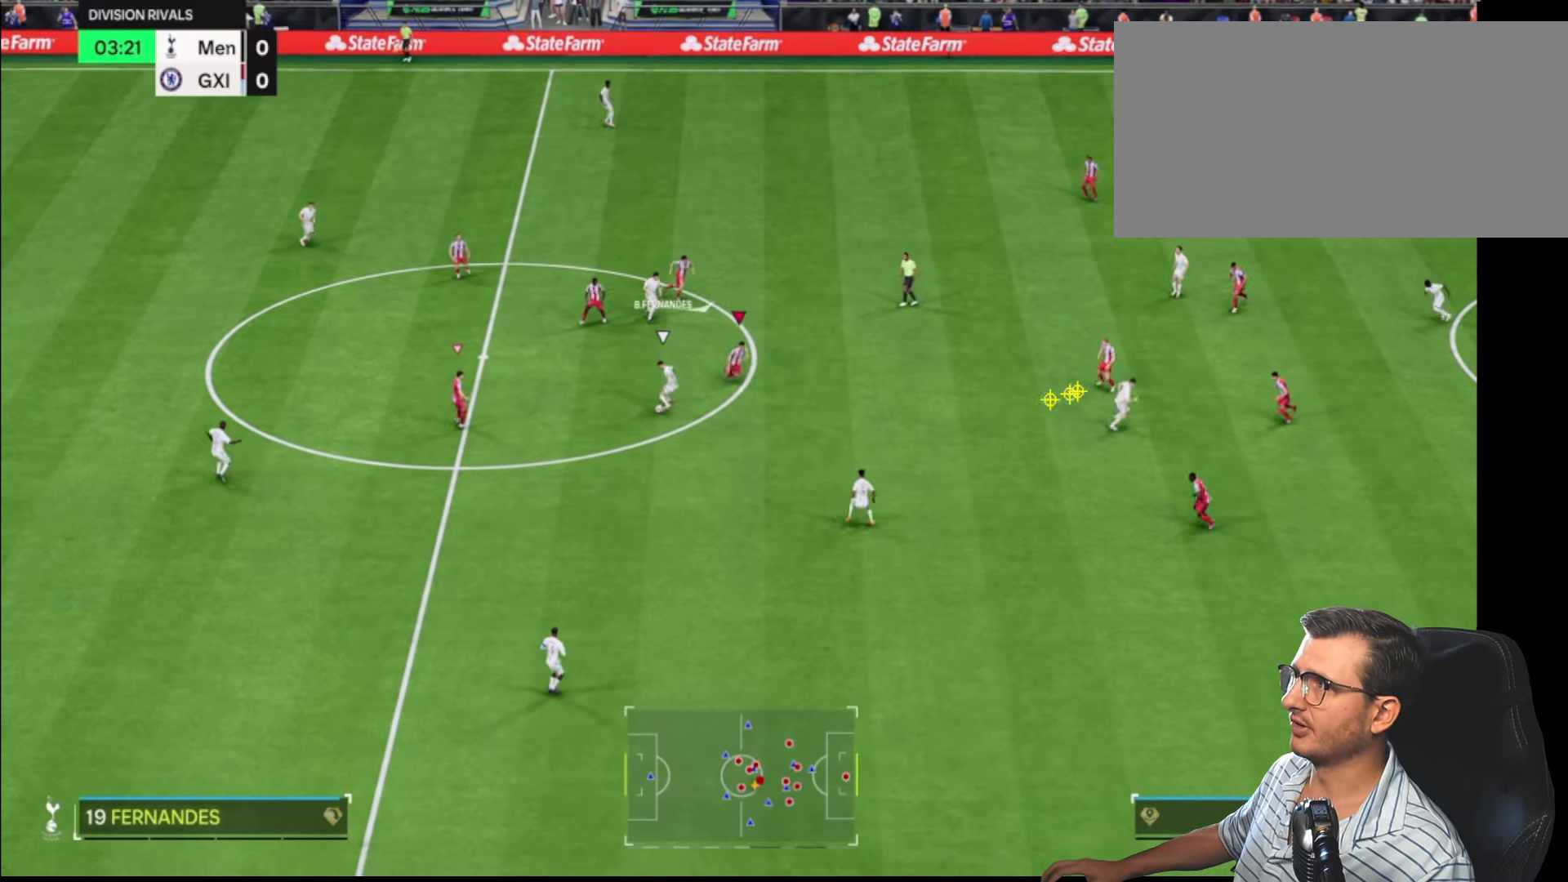
{"buttons": ["R2"], "left_stick": "down", "right_stick": "center", "events": []}
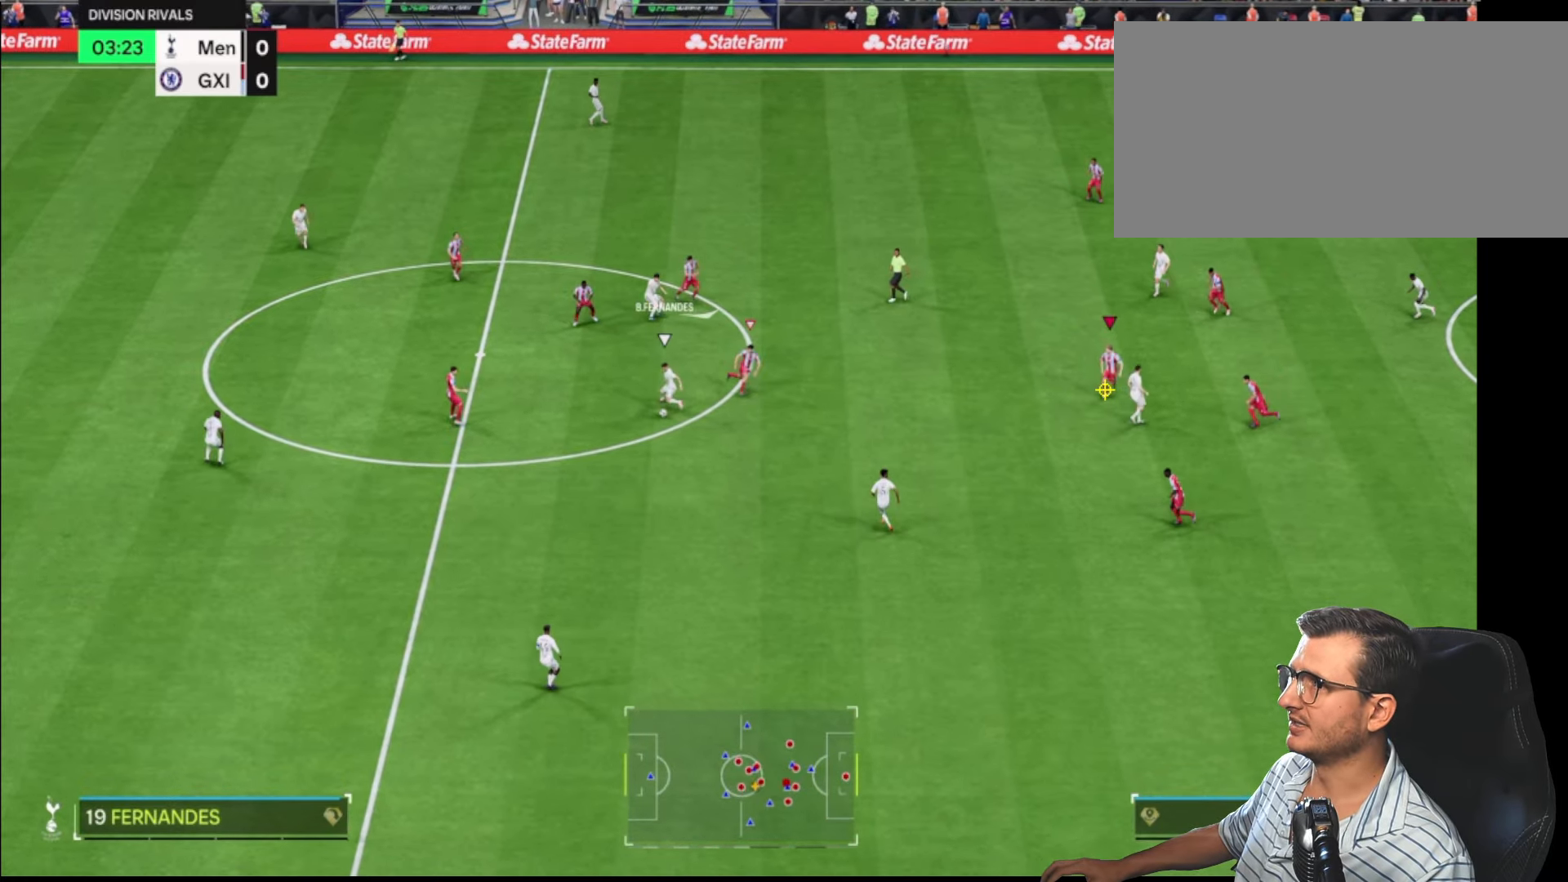
{"buttons": ["L2"], "left_stick": "down-left", "right_stick": "center", "events": [[300, "R2", "up"], [350, "left_stick", "down-left"], [384, "L2", "down"]]}
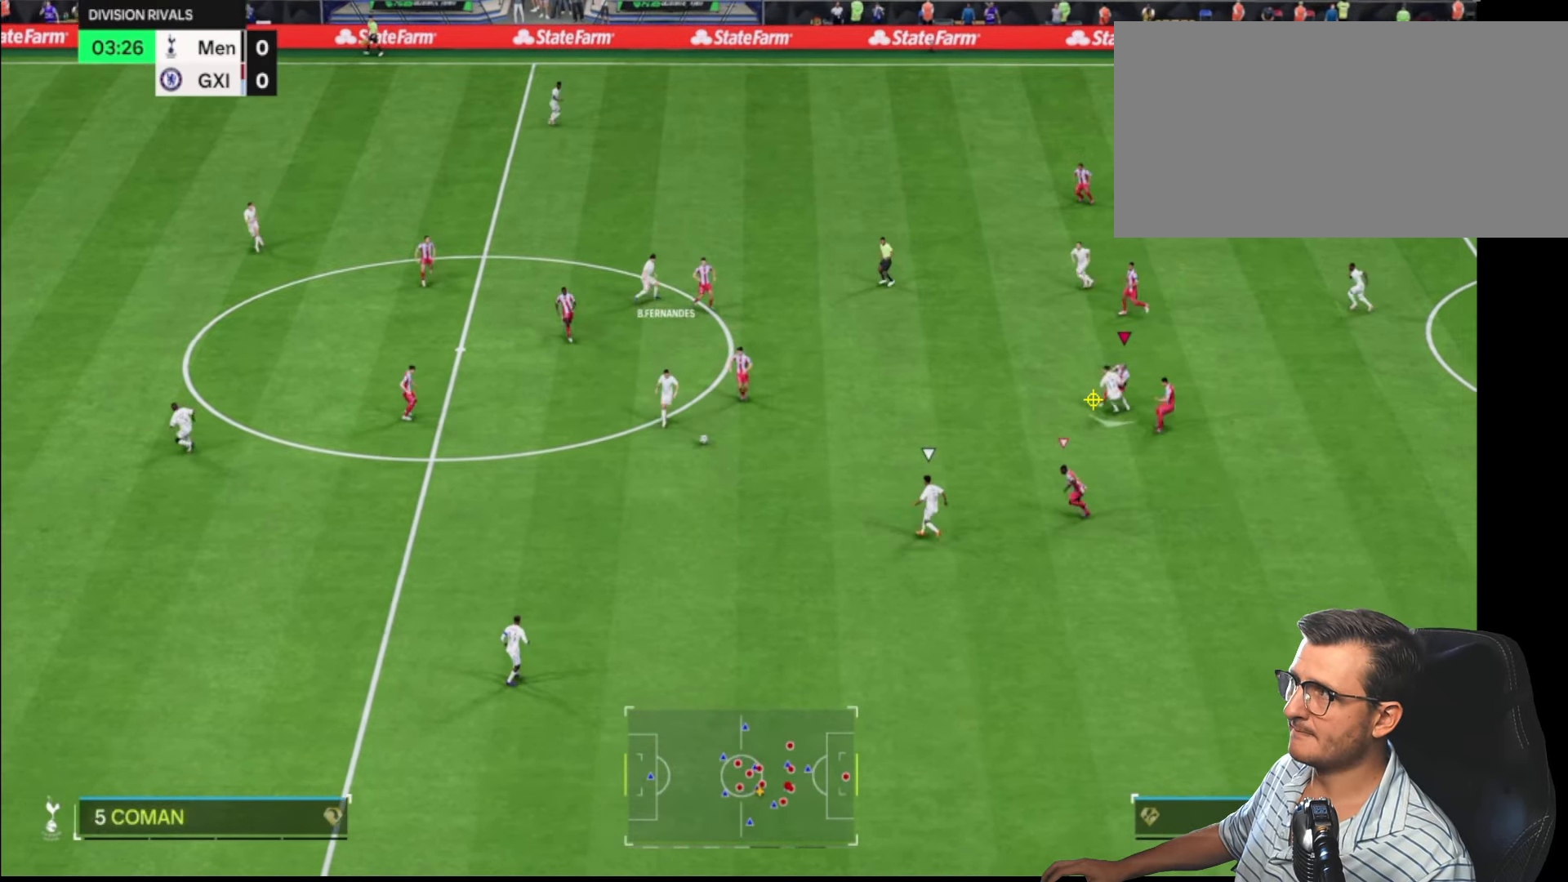
{"buttons": ["L2", "R2"], "left_stick": "down-left", "right_stick": "center", "events": [[367, "L1", "down"], [417, "R2", "down"], [500, "L1", "up"]]}
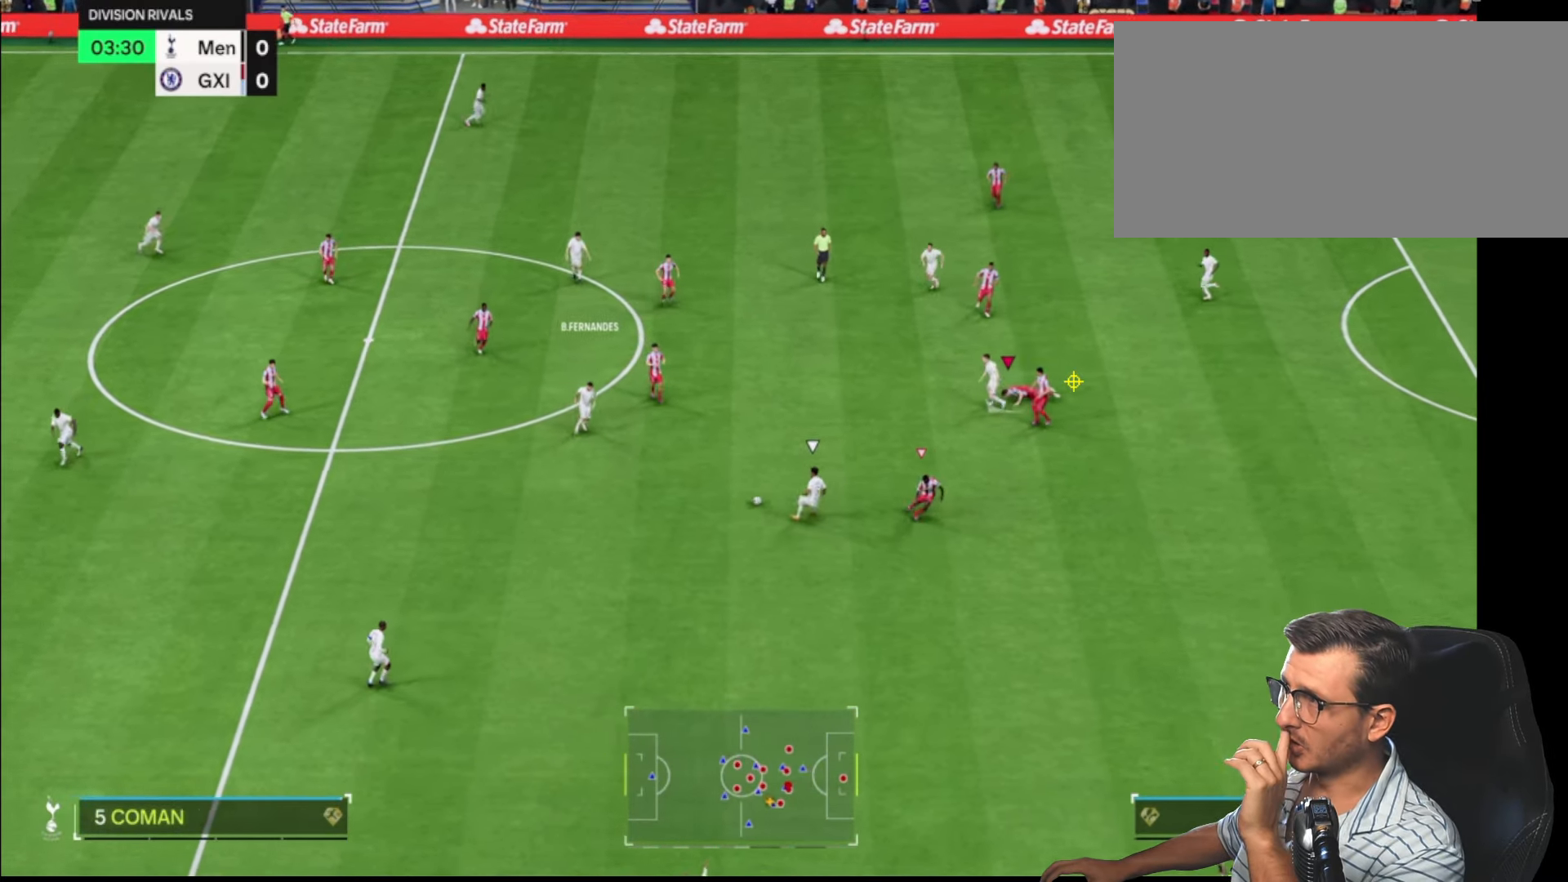
{"buttons": ["L2"], "left_stick": "down-left", "right_stick": "center", "events": [[100, "R2", "up"]]}
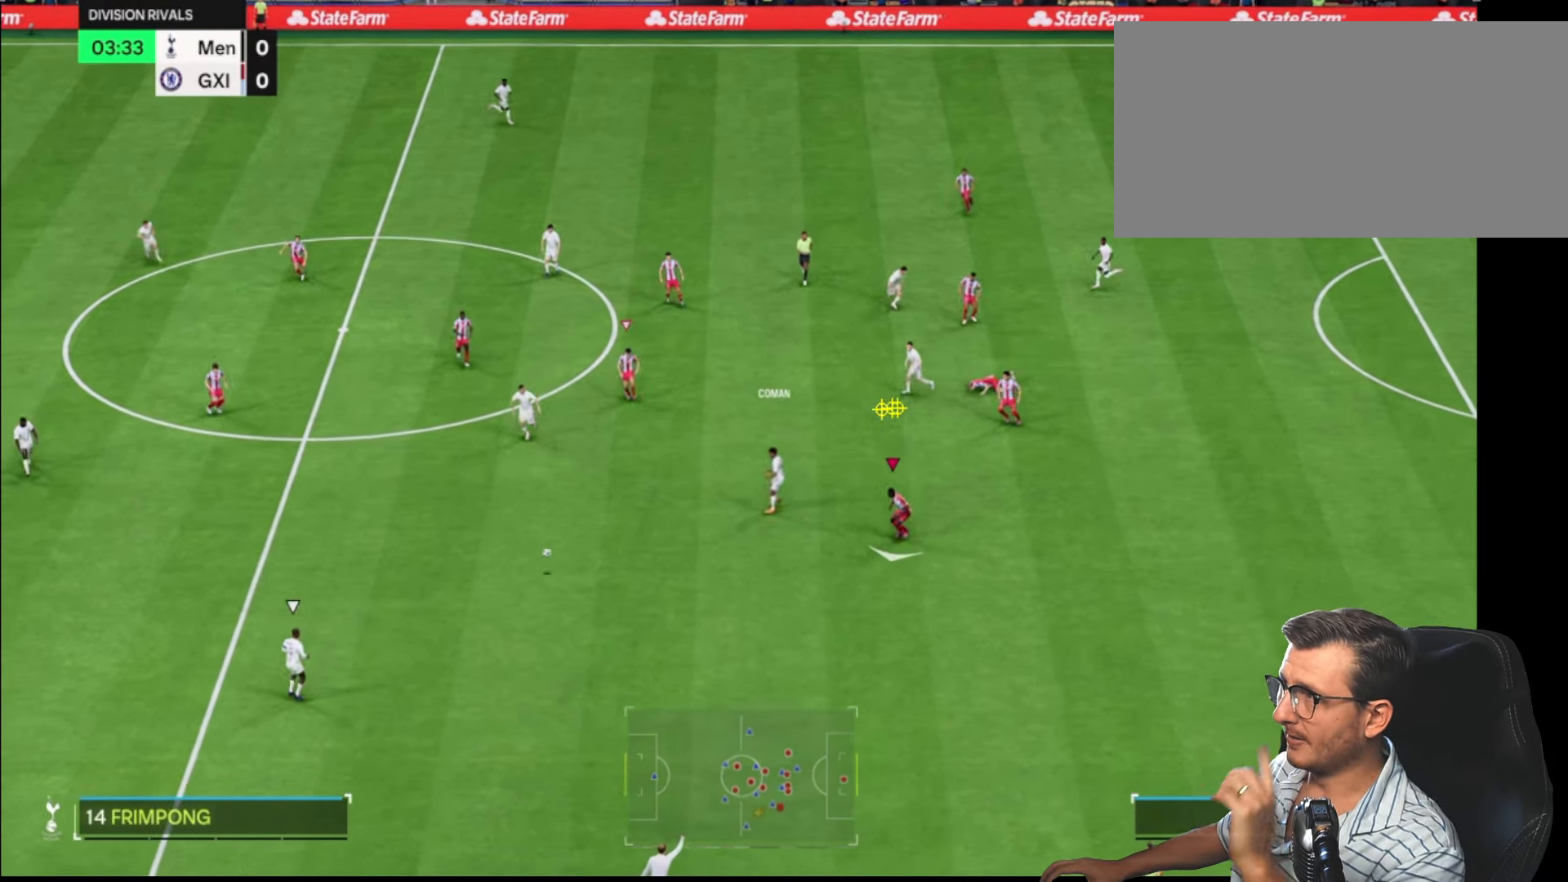
{"buttons": ["R2"], "left_stick": "down", "right_stick": "center", "events": [[234, "L2", "up"], [334, "R2", "down"], [334, "left_stick", "down"], [367, "right_stick", "up"], [467, "right_stick", "center"]]}
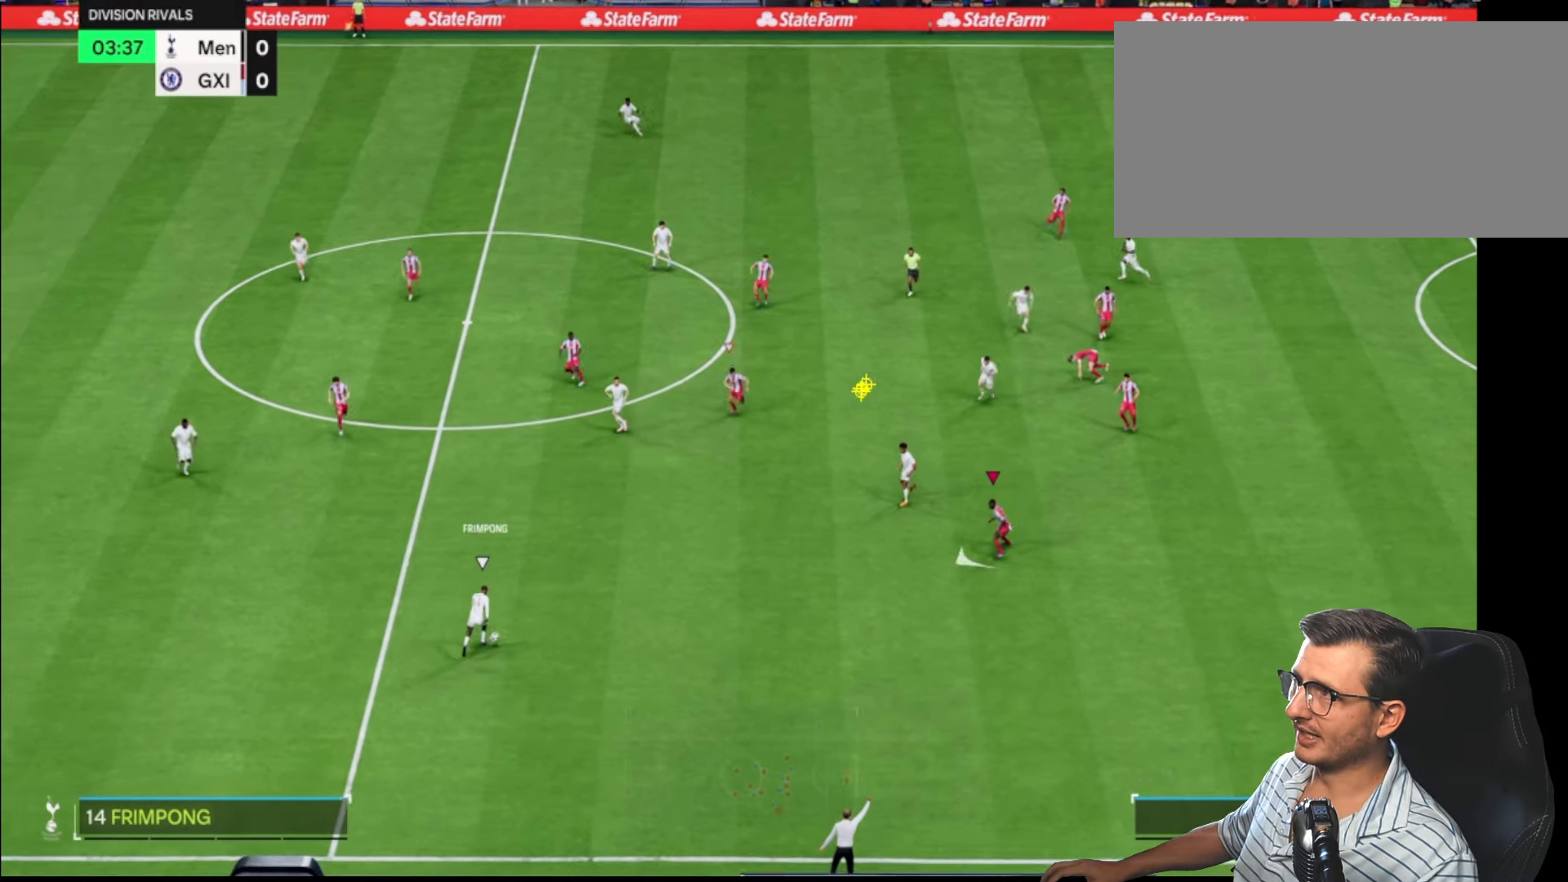
{"buttons": ["R2"], "left_stick": "down-right", "right_stick": "center", "events": [[350, "left_stick", "down-right"]]}
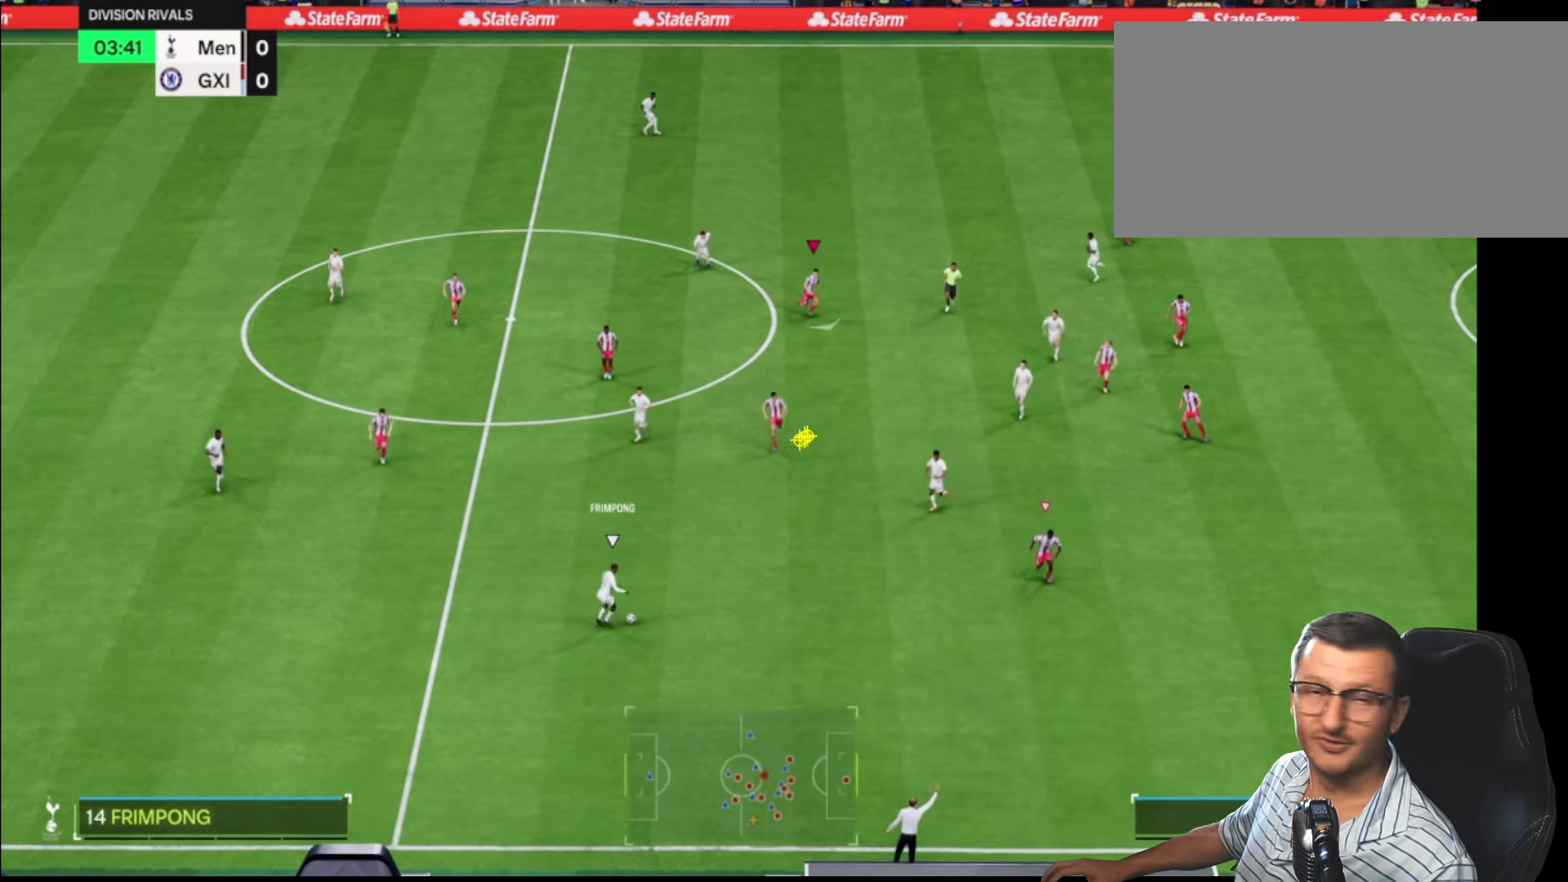
{"buttons": ["R2"], "left_stick": "down-right", "right_stick": "center", "events": [[17, "right_stick", "down"], [84, "right_stick", "center"]]}
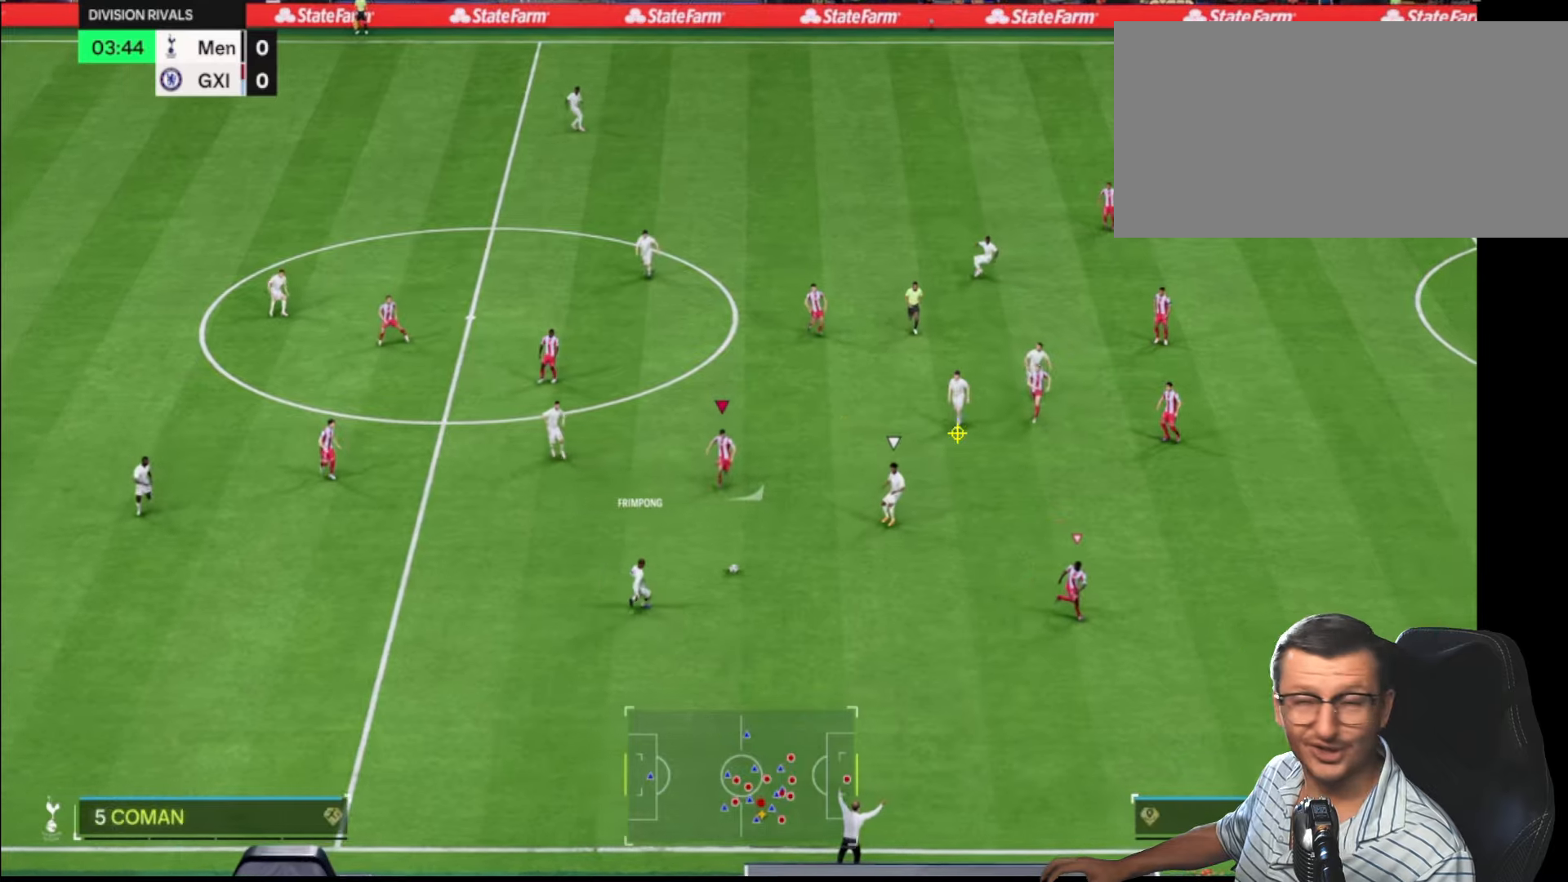
{"buttons": ["L2", "R1", "R2"], "left_stick": "down", "right_stick": "center", "events": [[250, "right_stick", "right"], [300, "right_stick", "center"], [450, "L2", "down"], [450, "R1", "down"], [483, "left_stick", "down"]]}
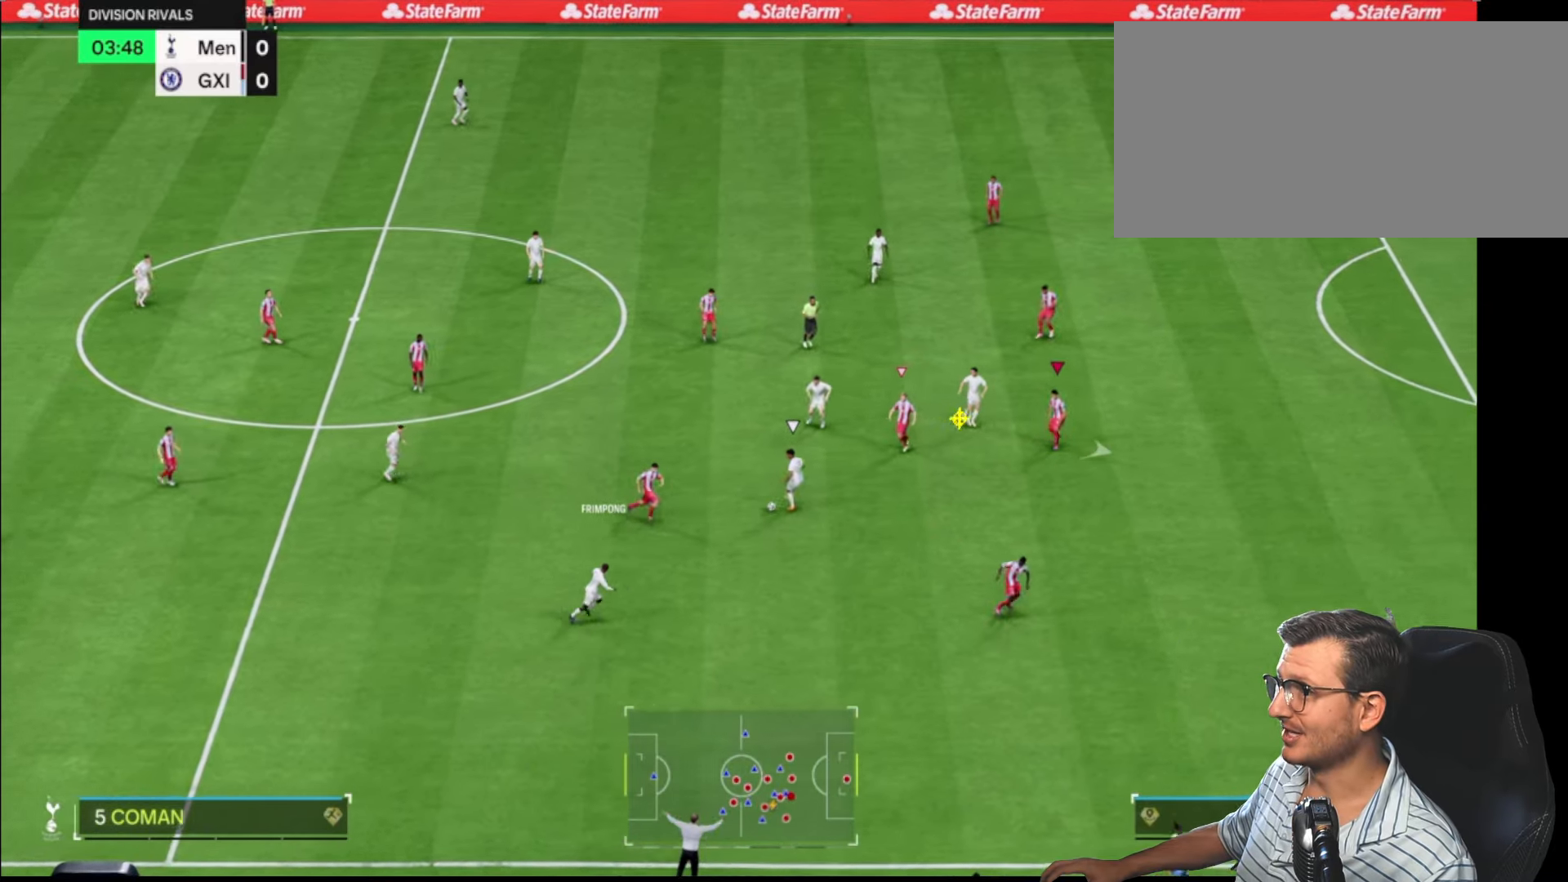
{"buttons": ["L2", "R2"], "left_stick": "up-right", "right_stick": "center", "events": [[200, "R2", "up"], [200, "left_stick", "left"], [300, "R1", "up"], [350, "L1", "down"], [416, "left_stick", "up"], [466, "L1", "up"], [466, "R2", "down"], [466, "left_stick", "up-right"]]}
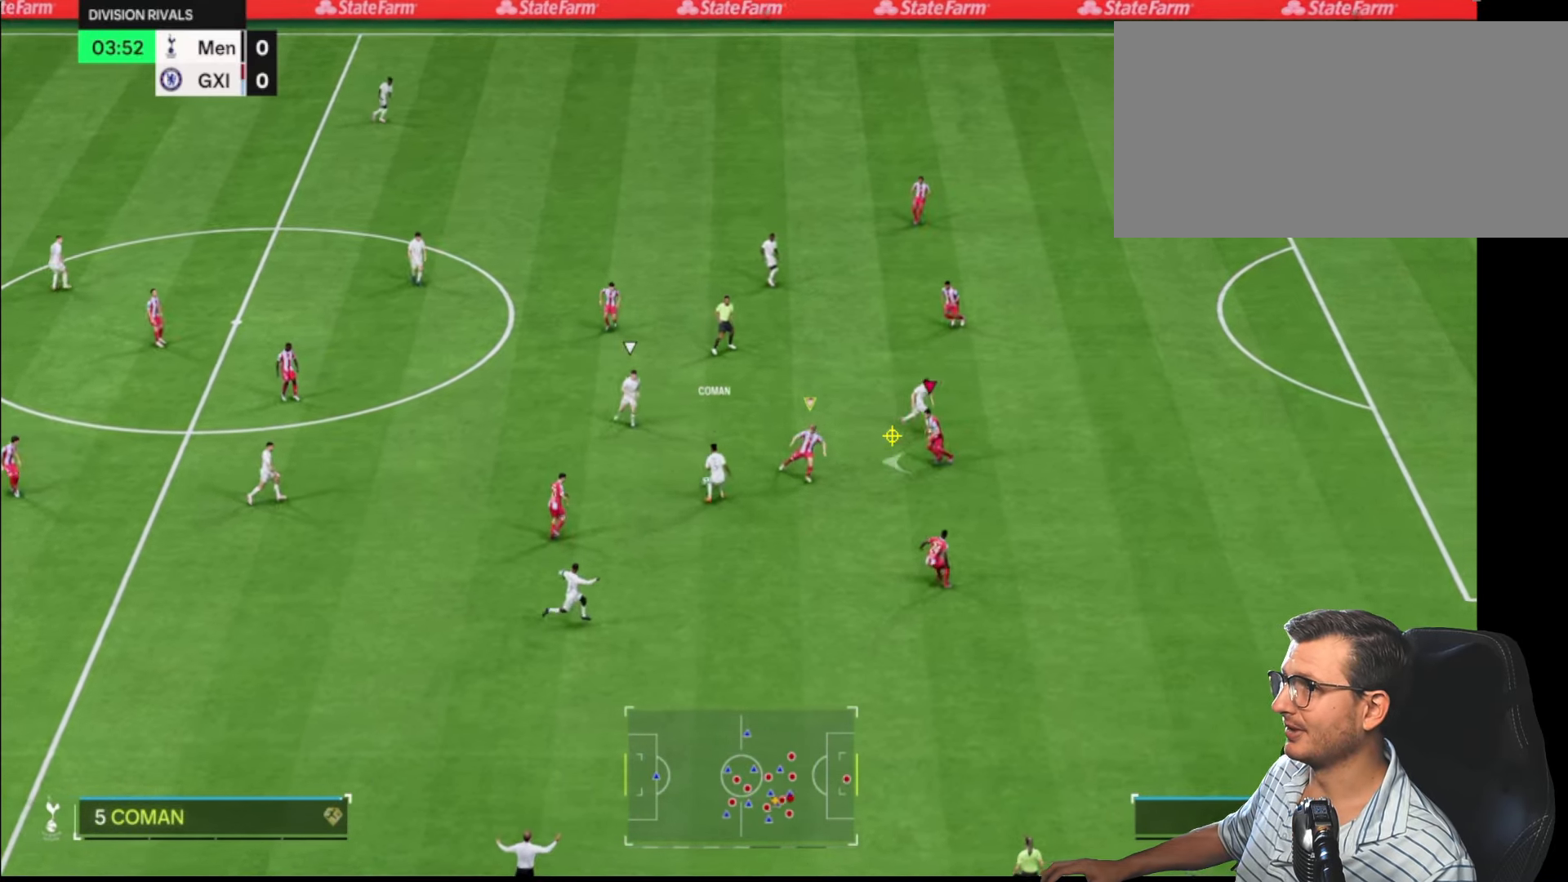
{"buttons": ["L2", "R2"], "left_stick": "right", "right_stick": "up-left", "events": [[16, "left_stick", "right"], [166, "left_stick", "up"], [416, "left_stick", "right"], [416, "right_stick", "up-left"]]}
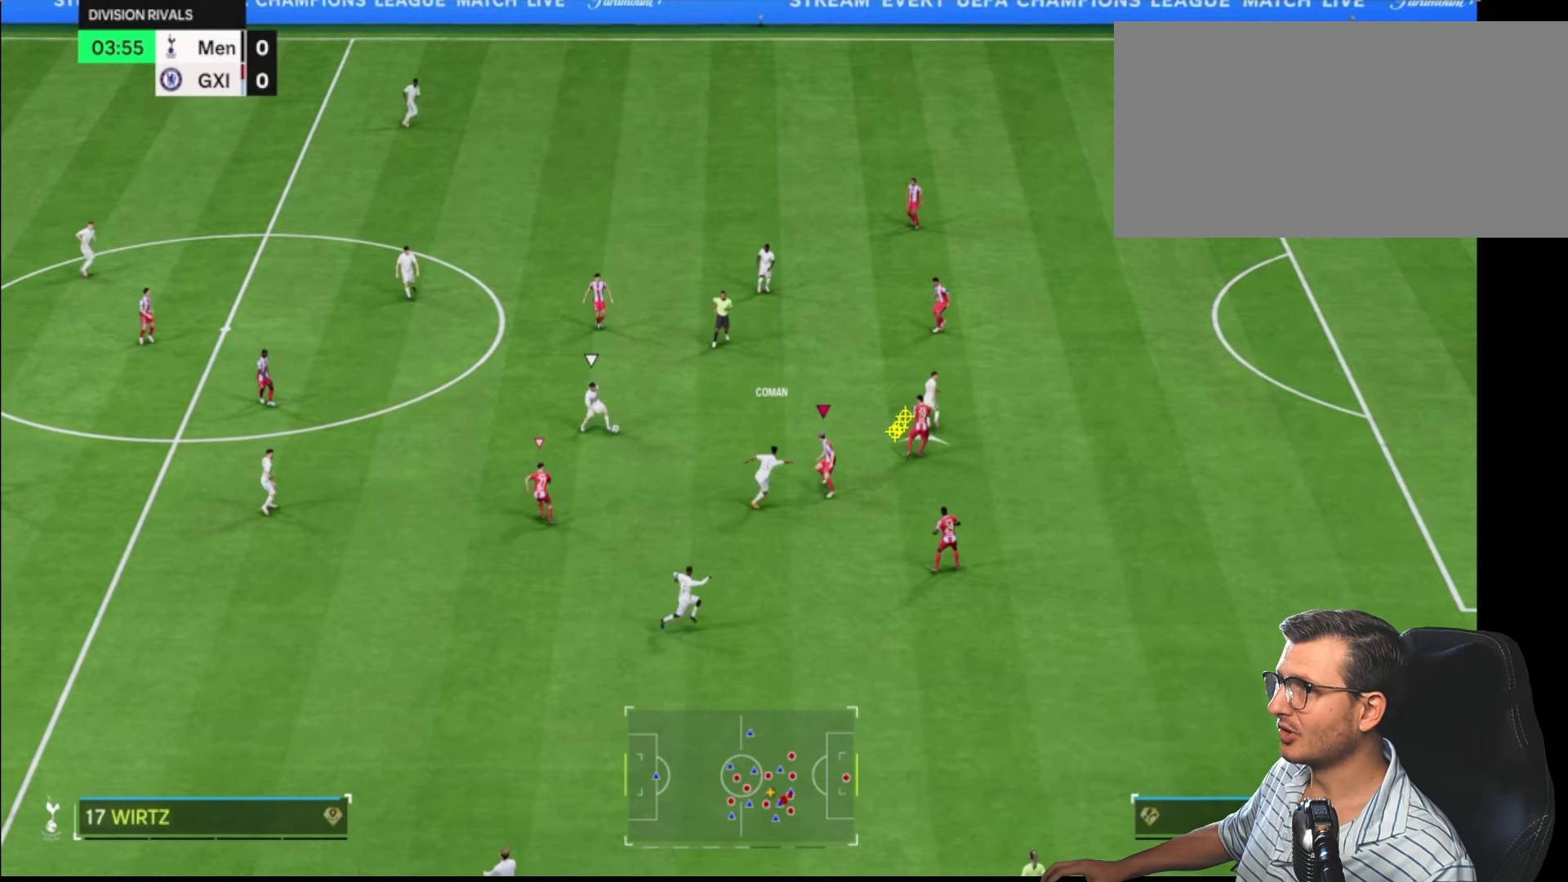
{"buttons": ["R2"], "left_stick": "right", "right_stick": "center", "events": [[33, "right_stick", "center"], [83, "L2", "up"]]}
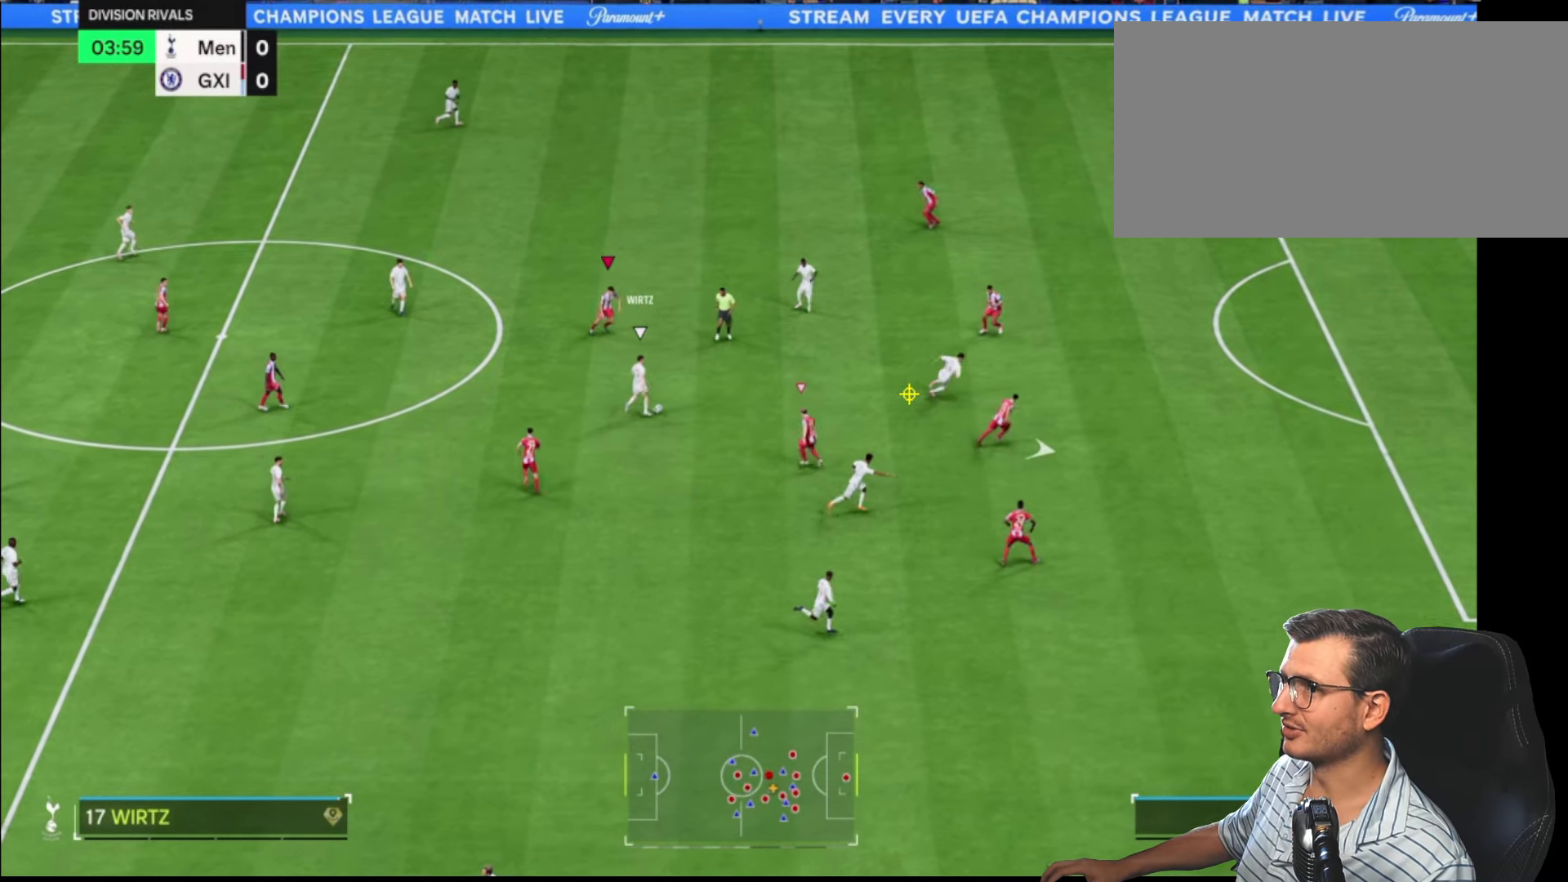
{"buttons": ["L2", "R1"], "left_stick": "up", "right_stick": "center", "events": [[100, "right_stick", "up-right"], [150, "right_stick", "center"], [200, "L2", "down"], [200, "left_stick", "down"], [250, "R1", "down"], [333, "left_stick", "left"], [366, "R2", "up"], [400, "left_stick", "up"]]}
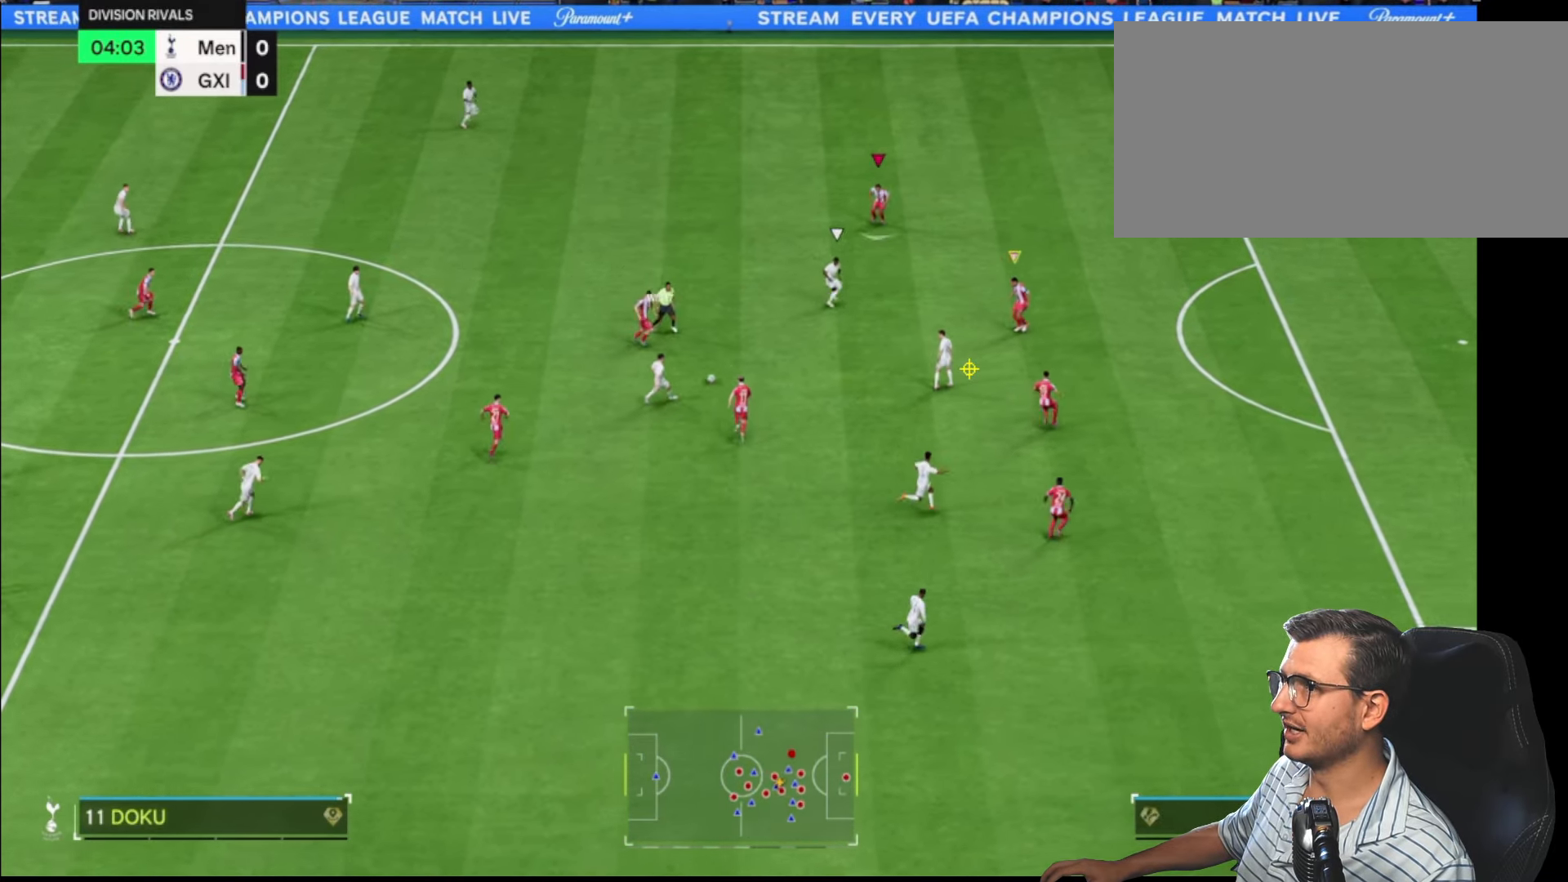
{"buttons": ["L1", "L2"], "left_stick": "down-right", "right_stick": "center", "events": [[50, "left_stick", "right"], [166, "left_stick", "up"], [216, "R1", "up"], [300, "R2", "down"], [350, "left_stick", "down-right"], [383, "L1", "down"], [416, "R2", "up"]]}
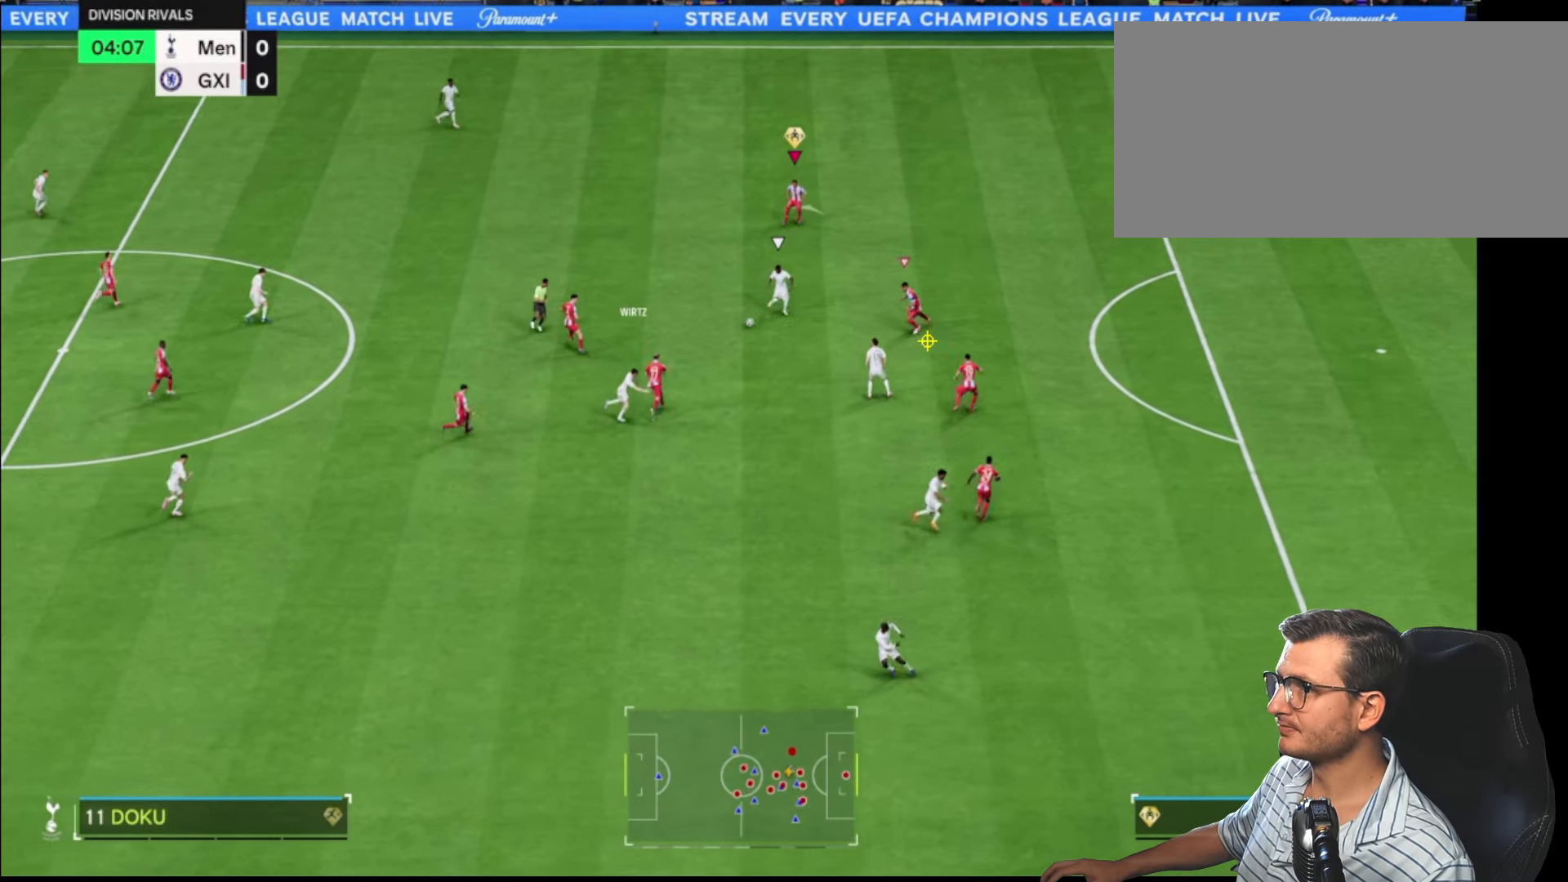
{"buttons": ["L2", "R1", "R2"], "left_stick": "down", "right_stick": "center", "events": [[16, "L1", "up"], [66, "left_stick", "down"], [133, "R2", "down"], [183, "R1", "down"]]}
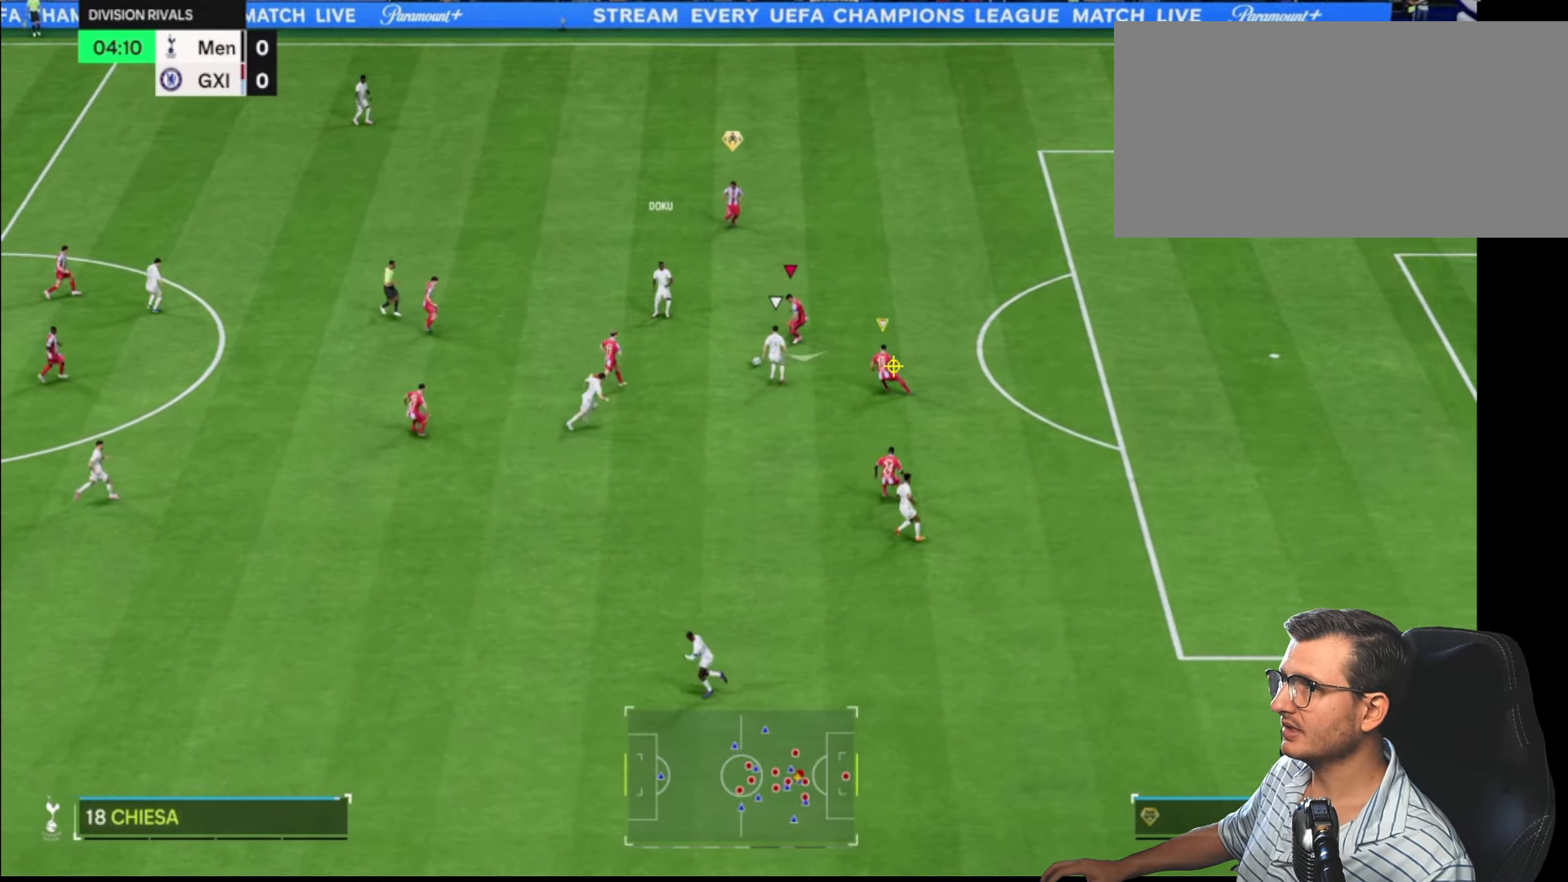
{"buttons": ["L1", "L2", "R2"], "left_stick": "down", "right_stick": "center", "events": [[66, "left_stick", "down-left"], [300, "left_stick", "down"], [366, "L1", "down"], [400, "R1", "up"]]}
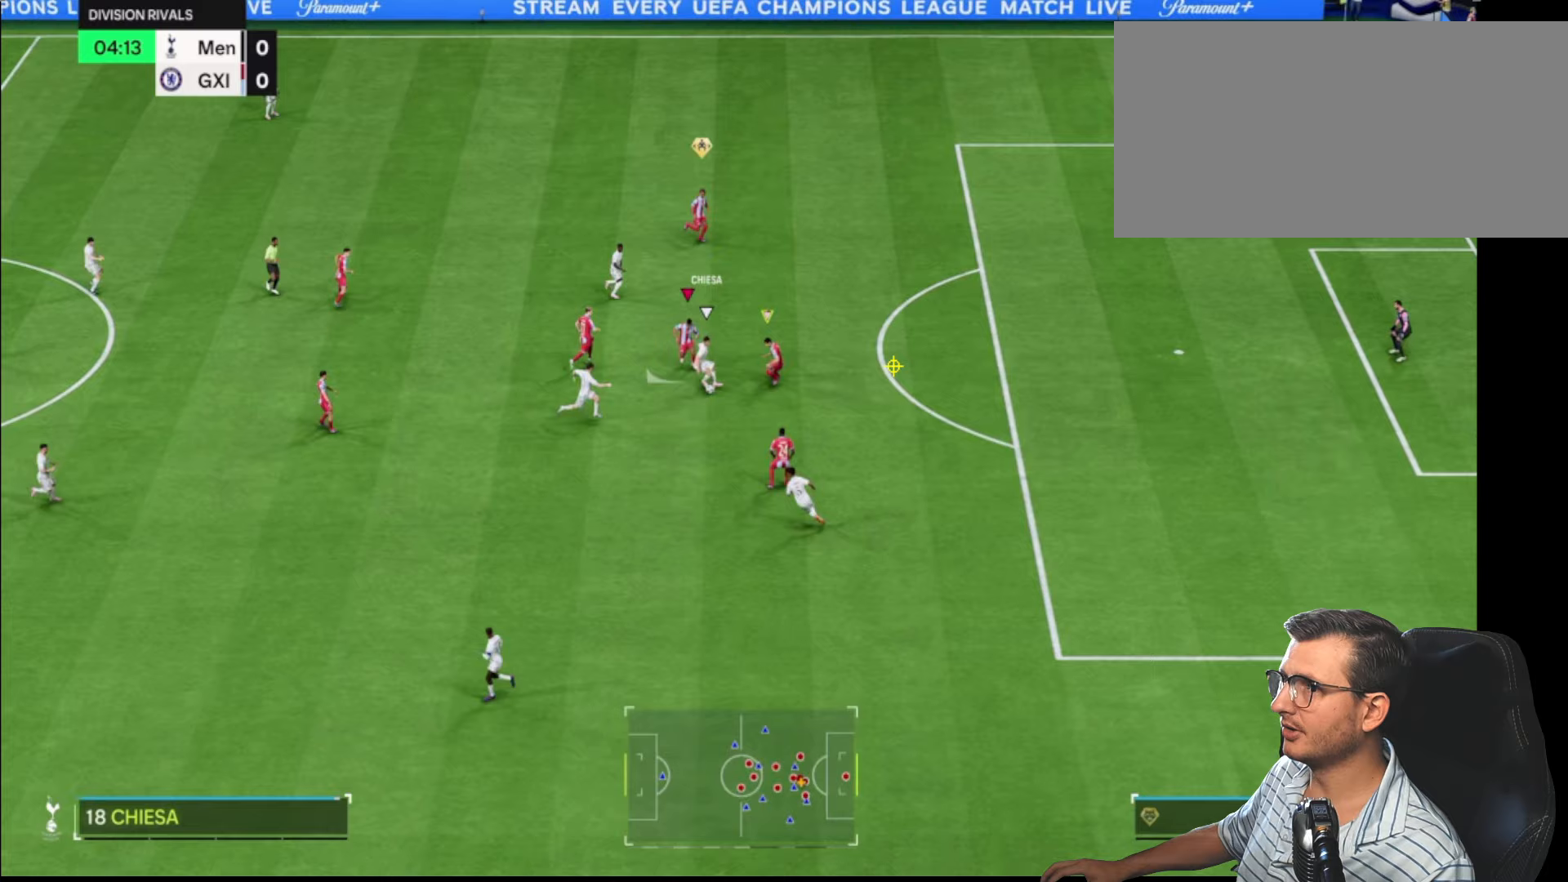
{"buttons": ["L2", "R2"], "left_stick": "right", "right_stick": "center", "events": [[17, "L1", "up"], [67, "R1", "down"], [450, "R1", "up"], [500, "left_stick", "right"]]}
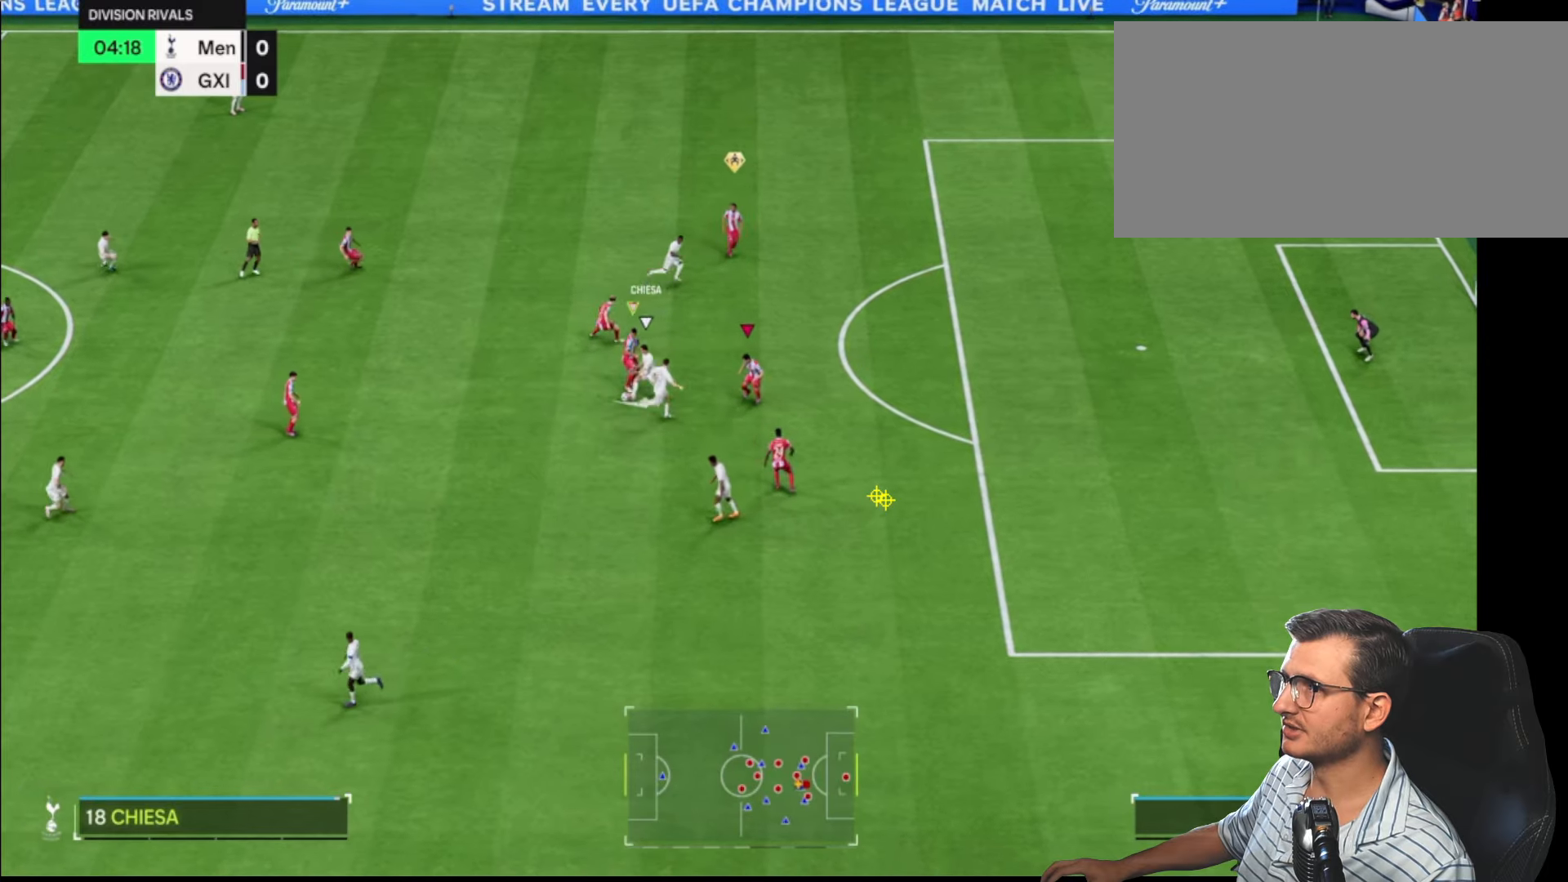
{"buttons": ["L1", "L2"], "left_stick": "center", "right_stick": "center", "events": [[100, "R1", "down"], [100, "left_stick", "down-right"], [250, "left_stick", "right"], [400, "L1", "down"], [400, "left_stick", "up"], [433, "R1", "up"], [433, "R2", "up"], [500, "left_stick", "center"]]}
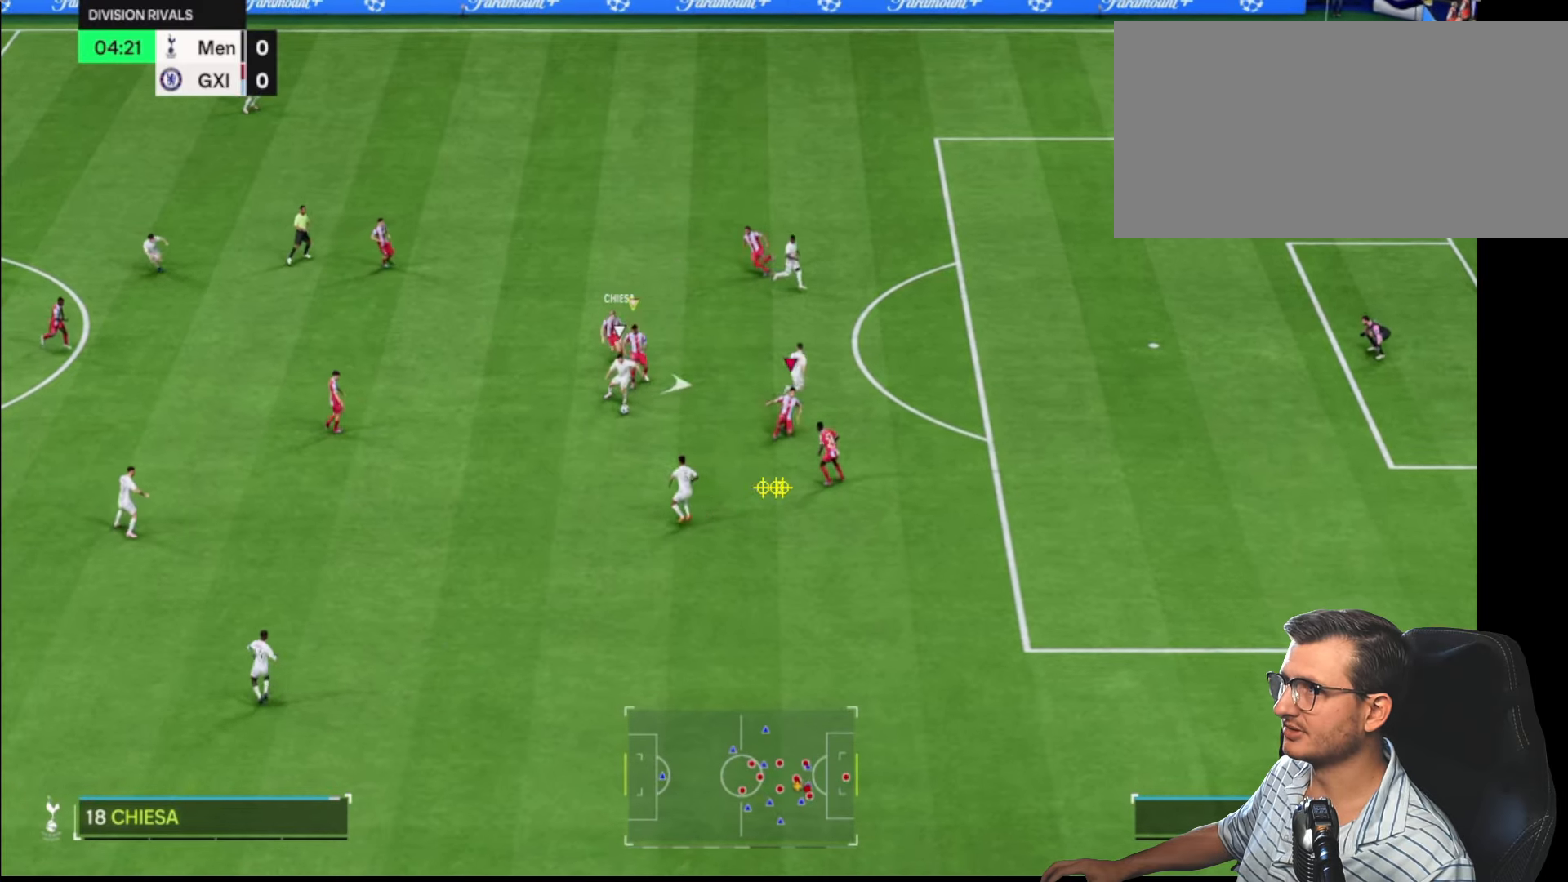
{"buttons": ["L2", "R1", "R2"], "left_stick": "right", "right_stick": "center", "events": [[17, "left_stick", "down"], [33, "L1", "up"], [117, "R2", "down"], [133, "R1", "down"], [150, "left_stick", "up-right"], [350, "R2", "up"], [400, "R2", "down"], [400, "left_stick", "right"]]}
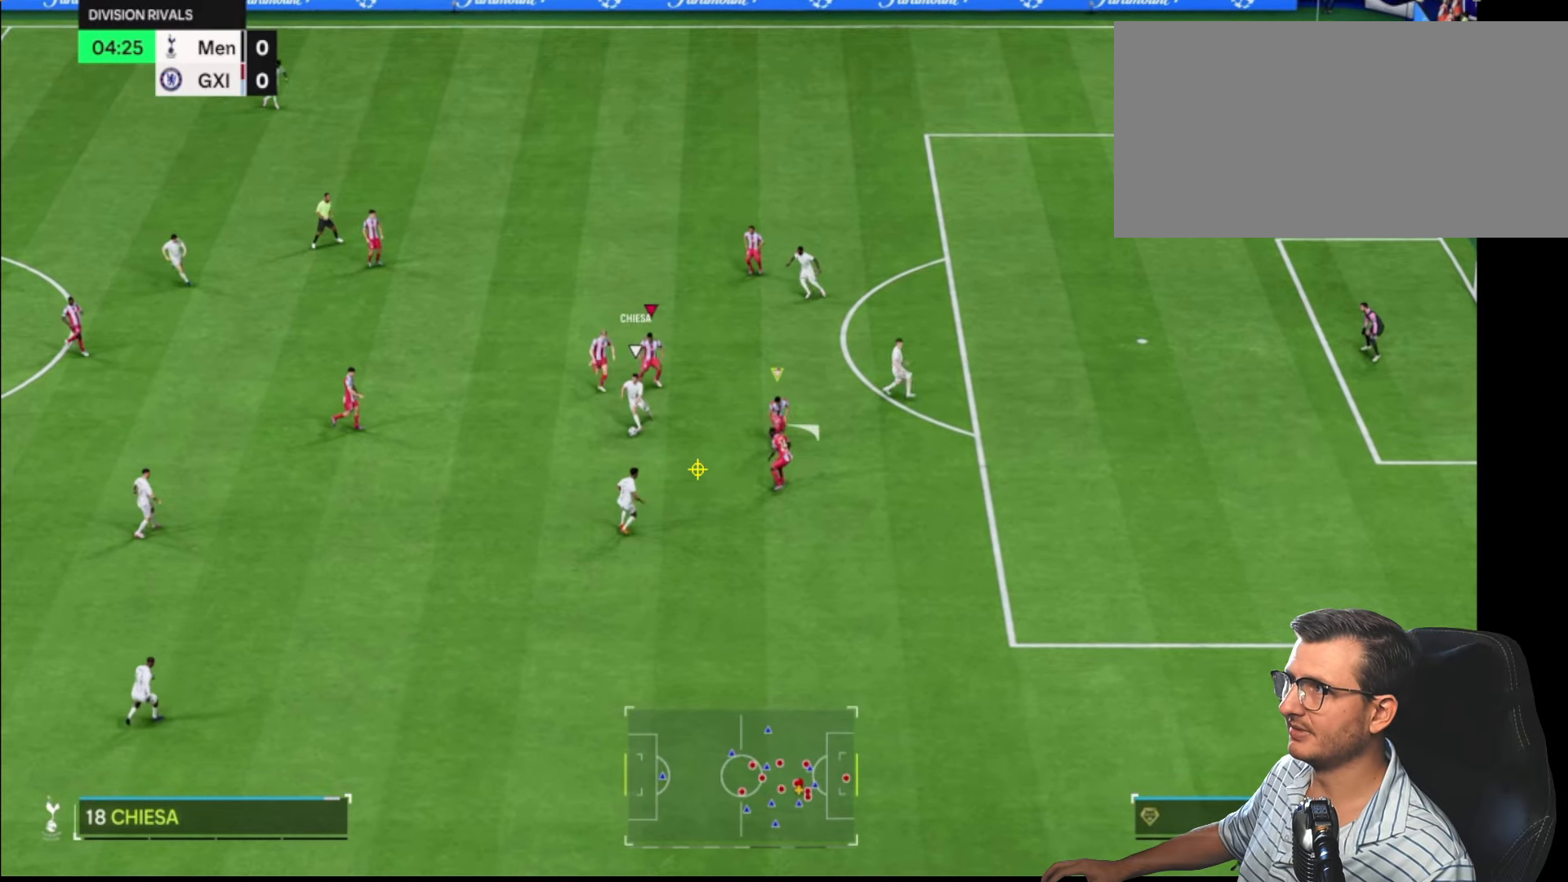
{"buttons": ["L1", "L2"], "left_stick": "down-right", "right_stick": "center", "events": [[17, "left_stick", "down-right"], [267, "R1", "up"], [267, "R2", "up"], [417, "L1", "down"]]}
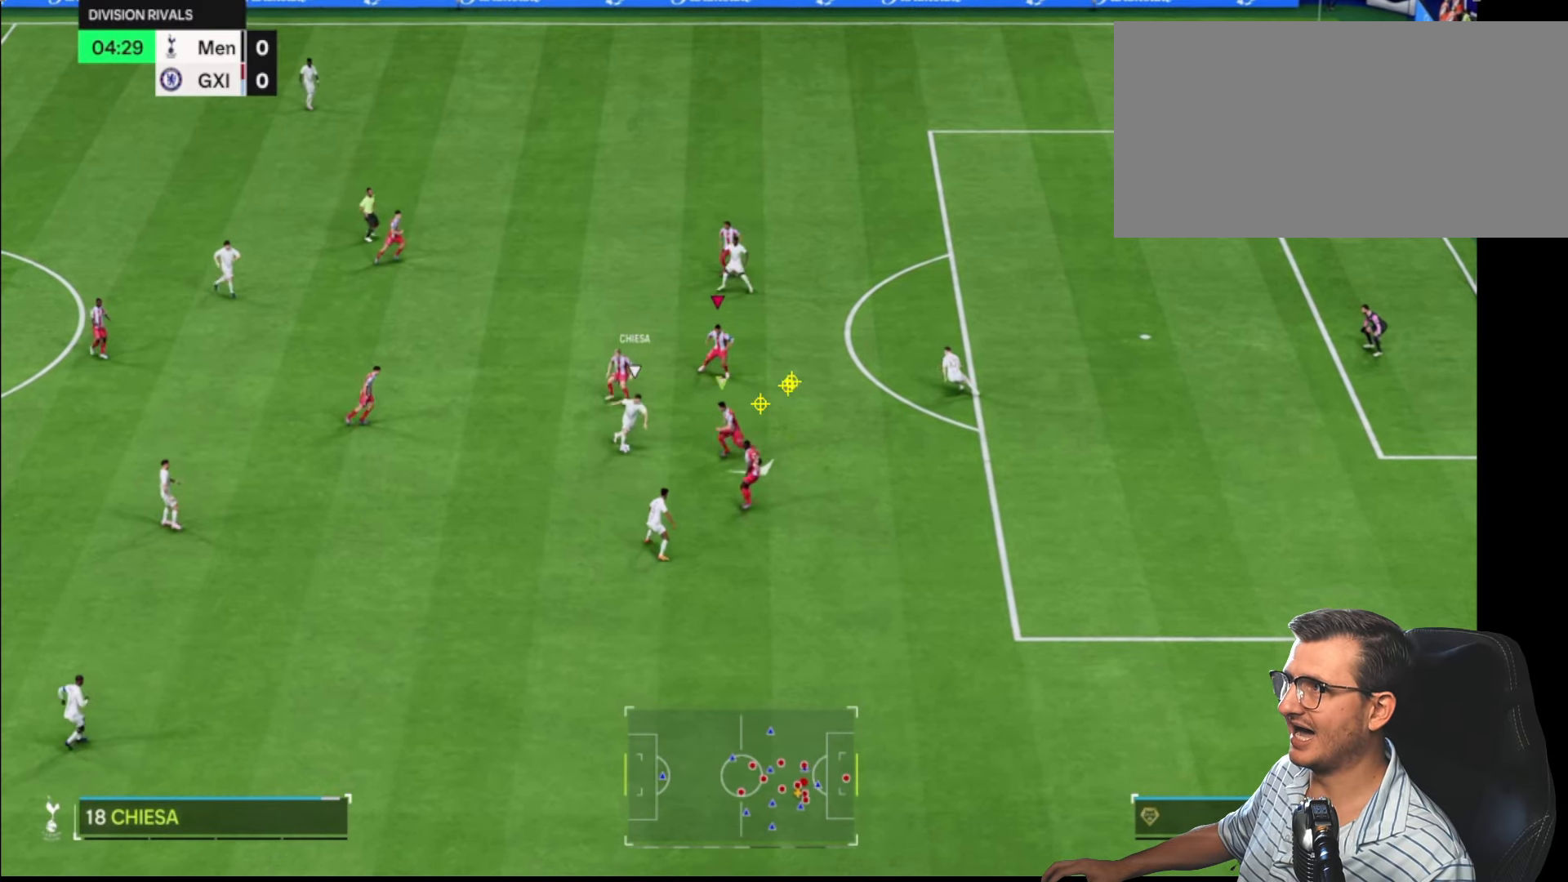
{"buttons": ["L1", "L2"], "left_stick": "down-right", "right_stick": "center", "events": []}
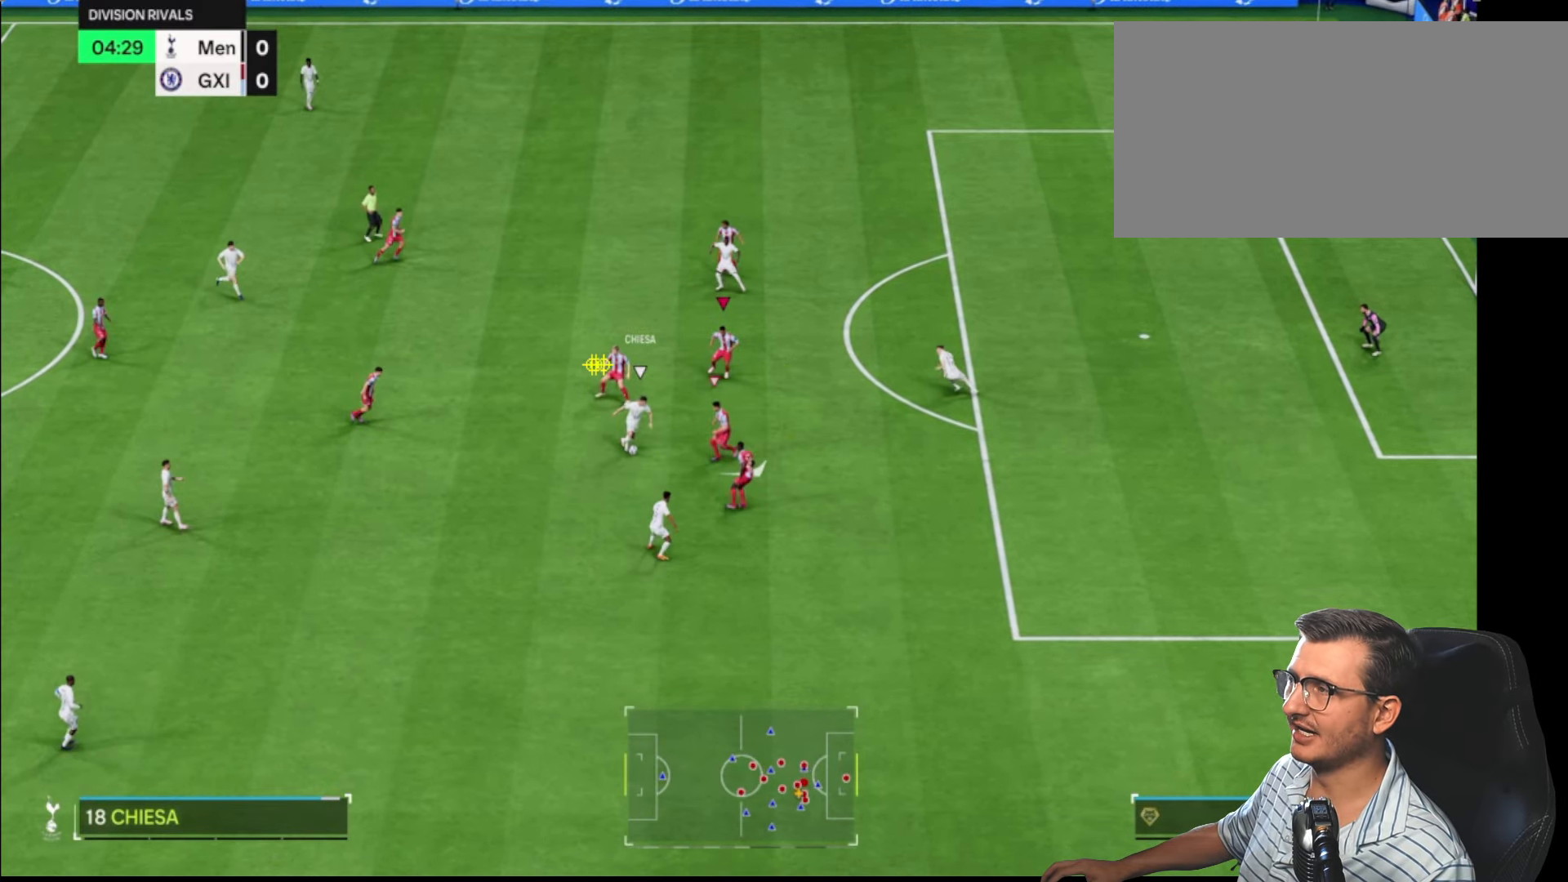
{"buttons": ["L1", "L2"], "left_stick": "down-right", "right_stick": "center", "events": []}
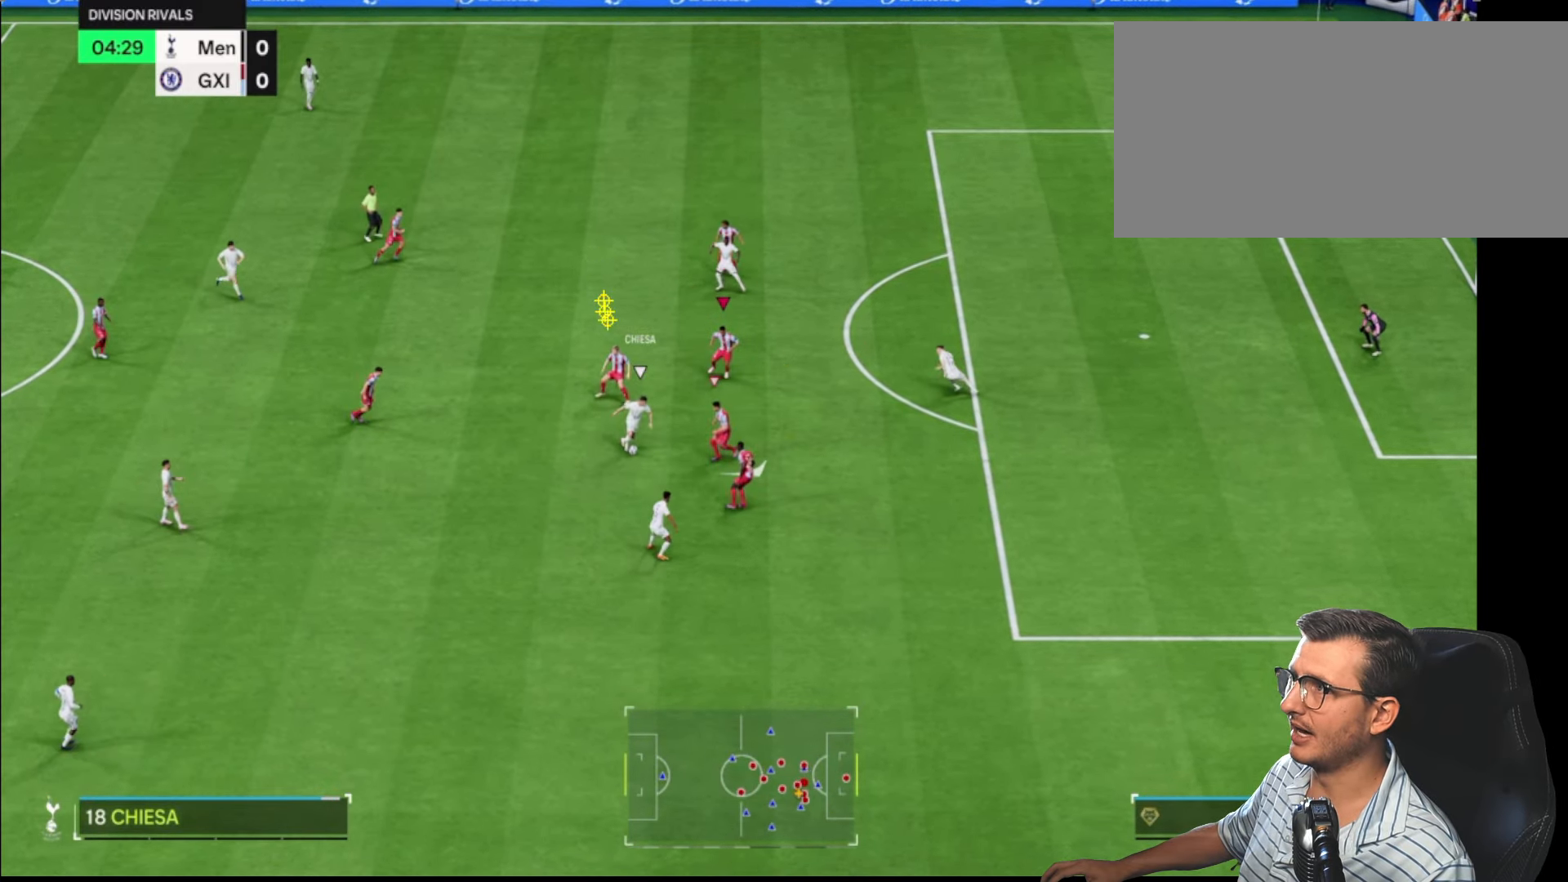
{"buttons": ["L1", "L2"], "left_stick": "down-right", "right_stick": "center", "events": []}
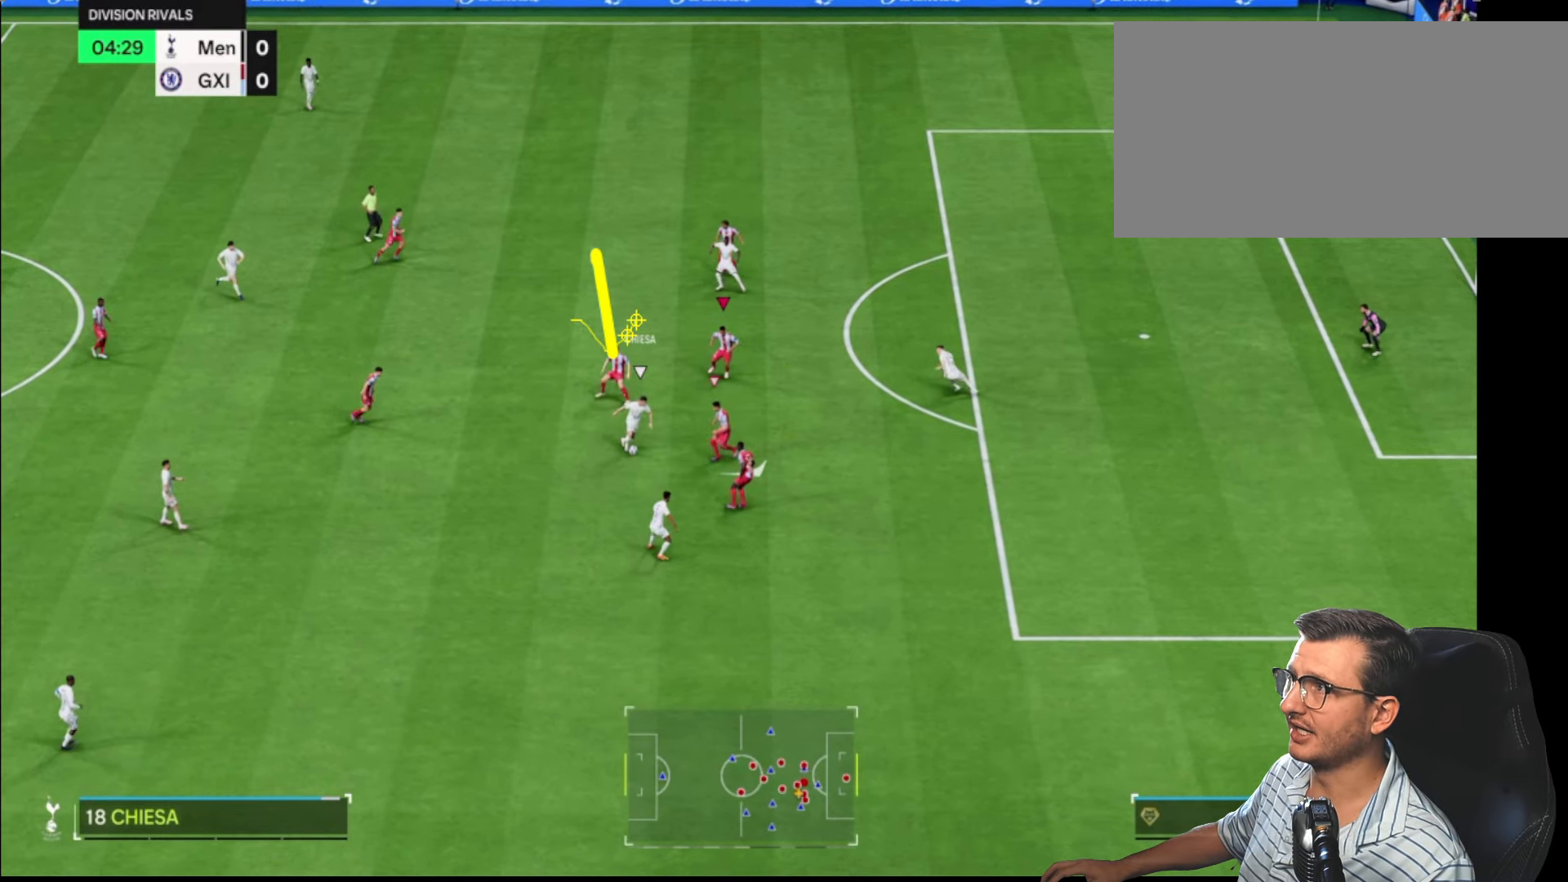
{"buttons": ["L2", "R2"], "left_stick": "down", "right_stick": "center", "events": [[367, "L1", "up"], [383, "R2", "down"], [433, "left_stick", "down"]]}
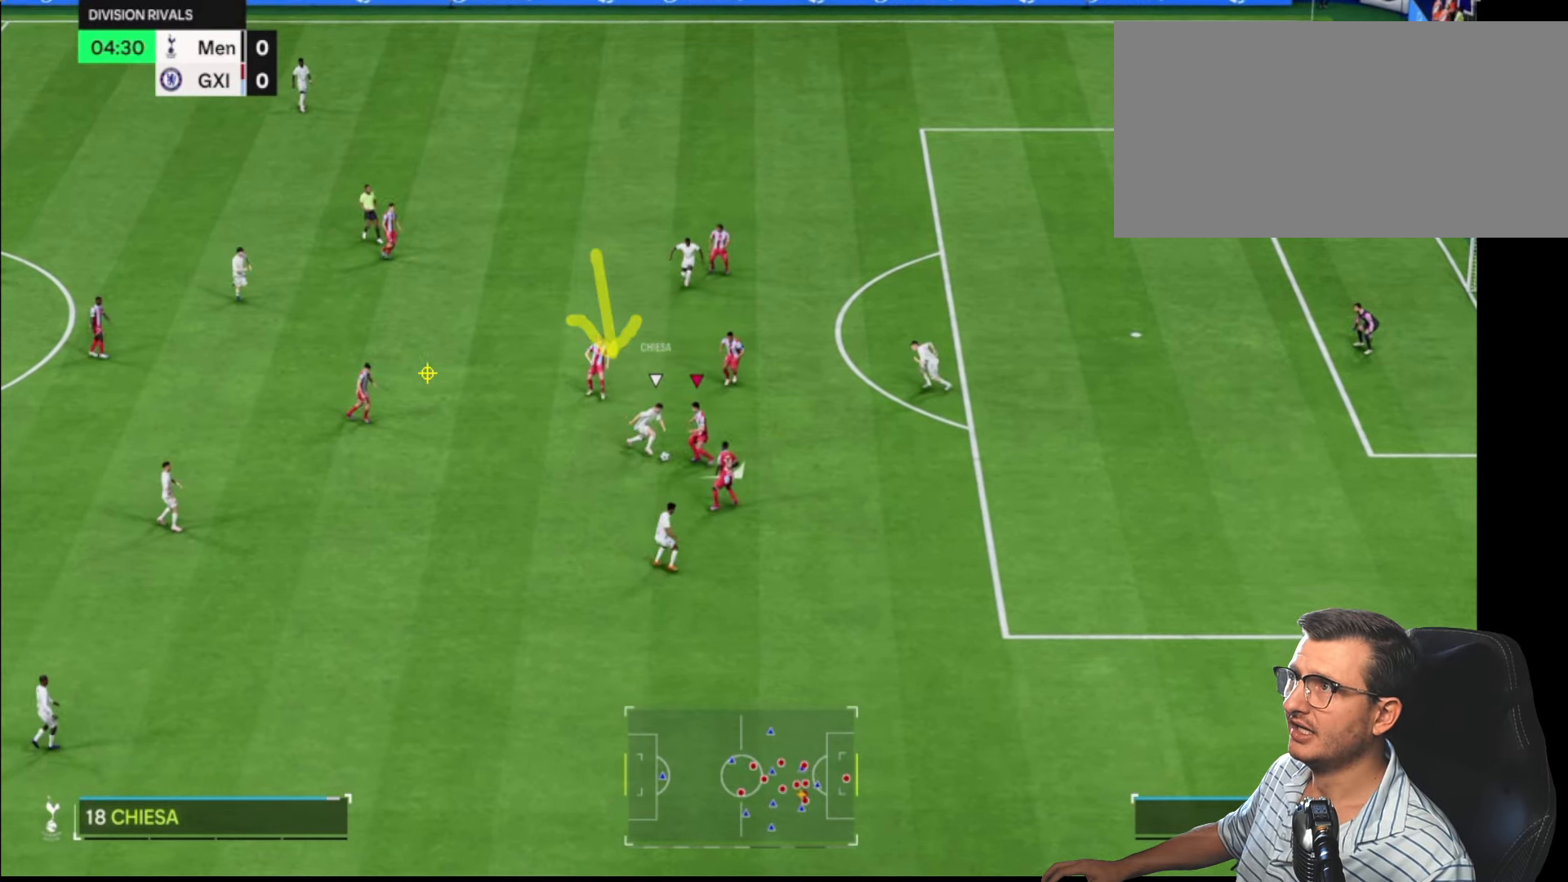
{"buttons": [], "left_stick": "left", "right_stick": "center", "events": [[234, "R2", "up"], [317, "left_stick", "down-left"], [367, "L2", "up"], [417, "left_stick", "left"]]}